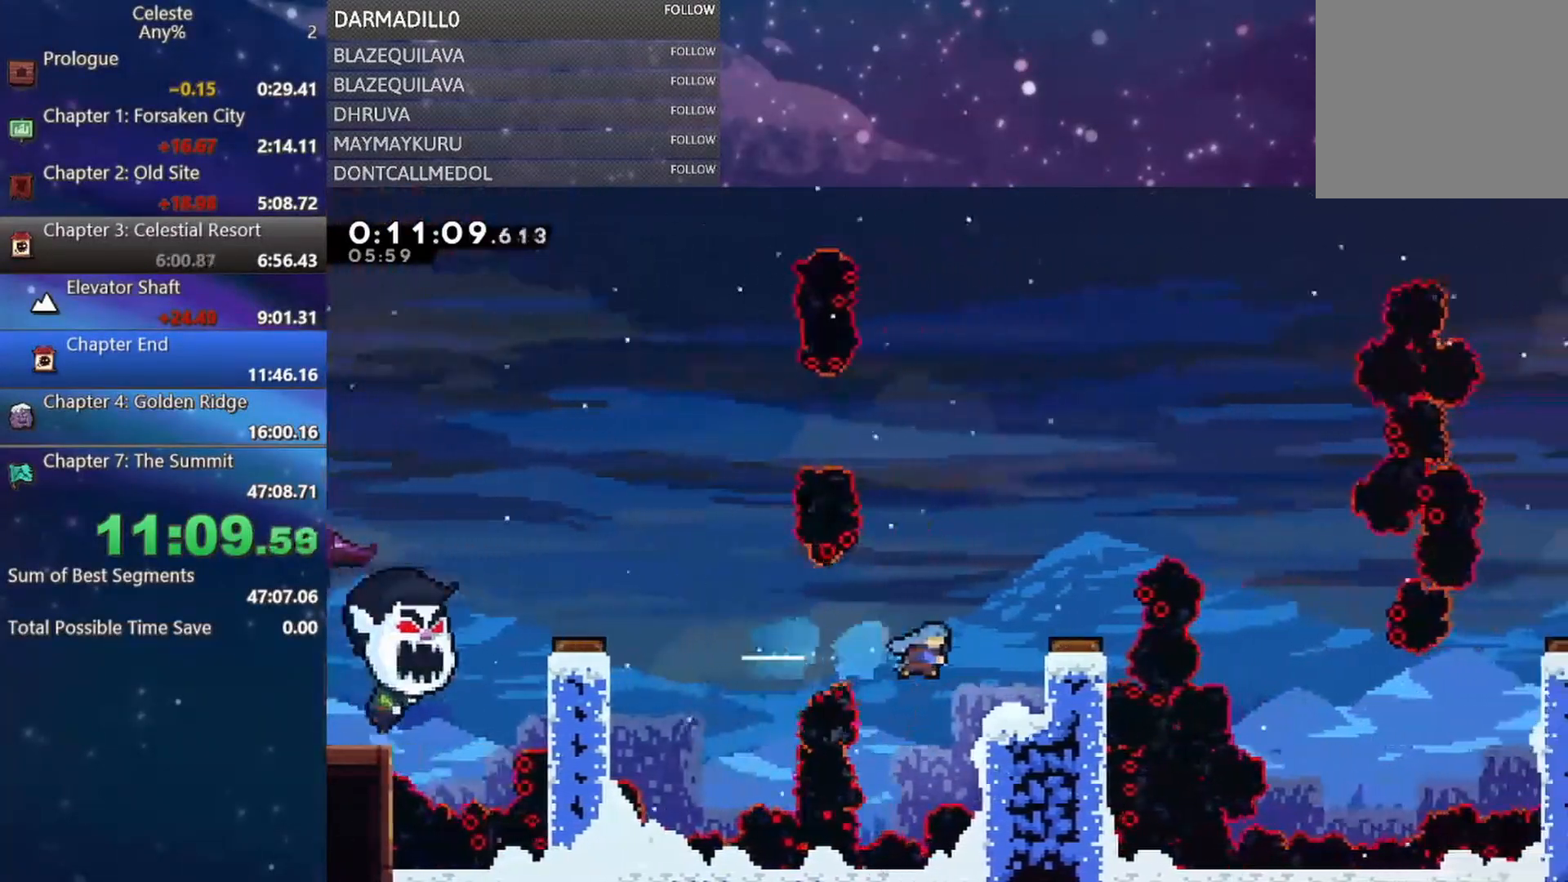
Gameplay with a controller (Xbox layout); each line is a JSON object with the inputs held at the frame after it. "events" lists button and stick changes between this image and that frame as [ms after this image, input, new state], when the widget could be followed in between. Not read: L3 R3 right_stick.
{"buttons": ["DPAD_RIGHT"], "left_stick": "center", "events": [[167, "DPAD_RIGHT", "up"], [217, "A", "down"], [317, "DPAD_RIGHT", "down"], [333, "A", "up"]]}
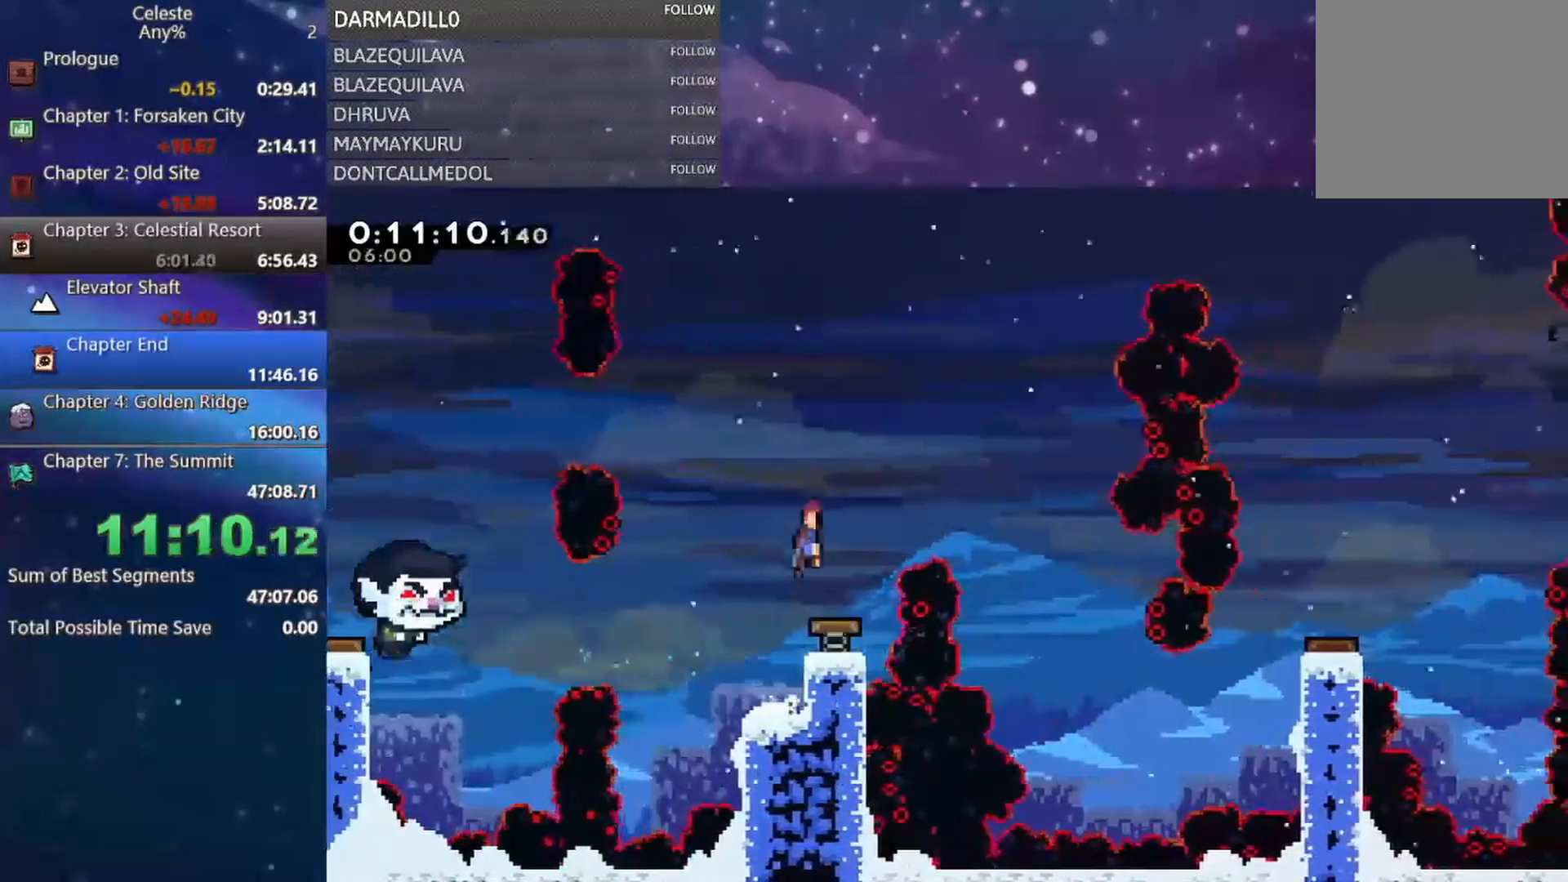
{"buttons": ["DPAD_RIGHT"], "left_stick": "center", "events": []}
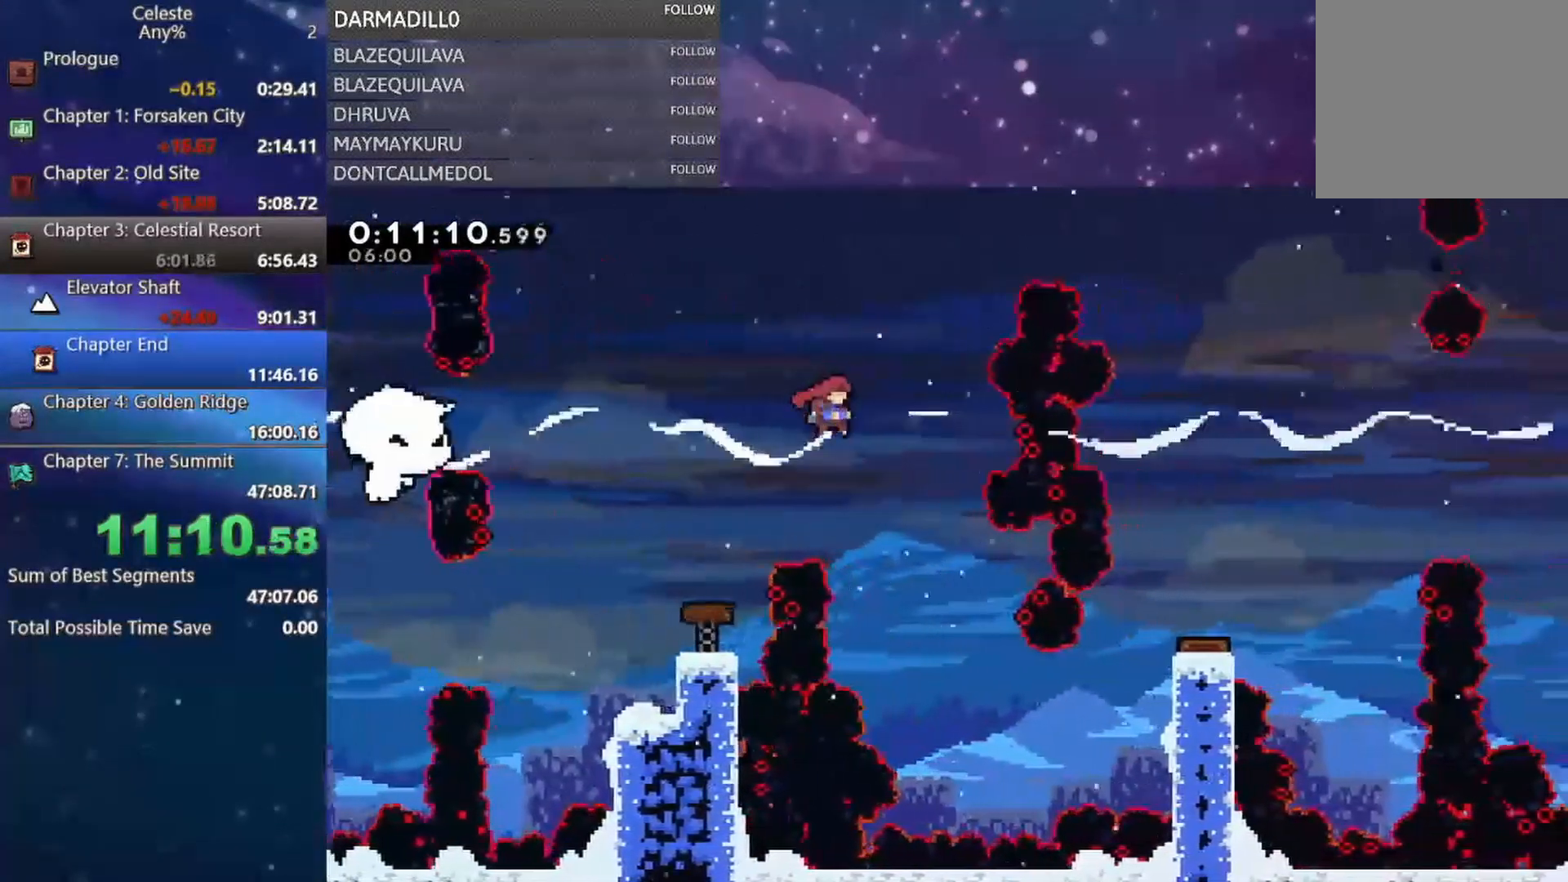
{"buttons": ["DPAD_RIGHT"], "left_stick": "center", "events": [[283, "DPAD_RIGHT", "up"], [417, "DPAD_RIGHT", "down"]]}
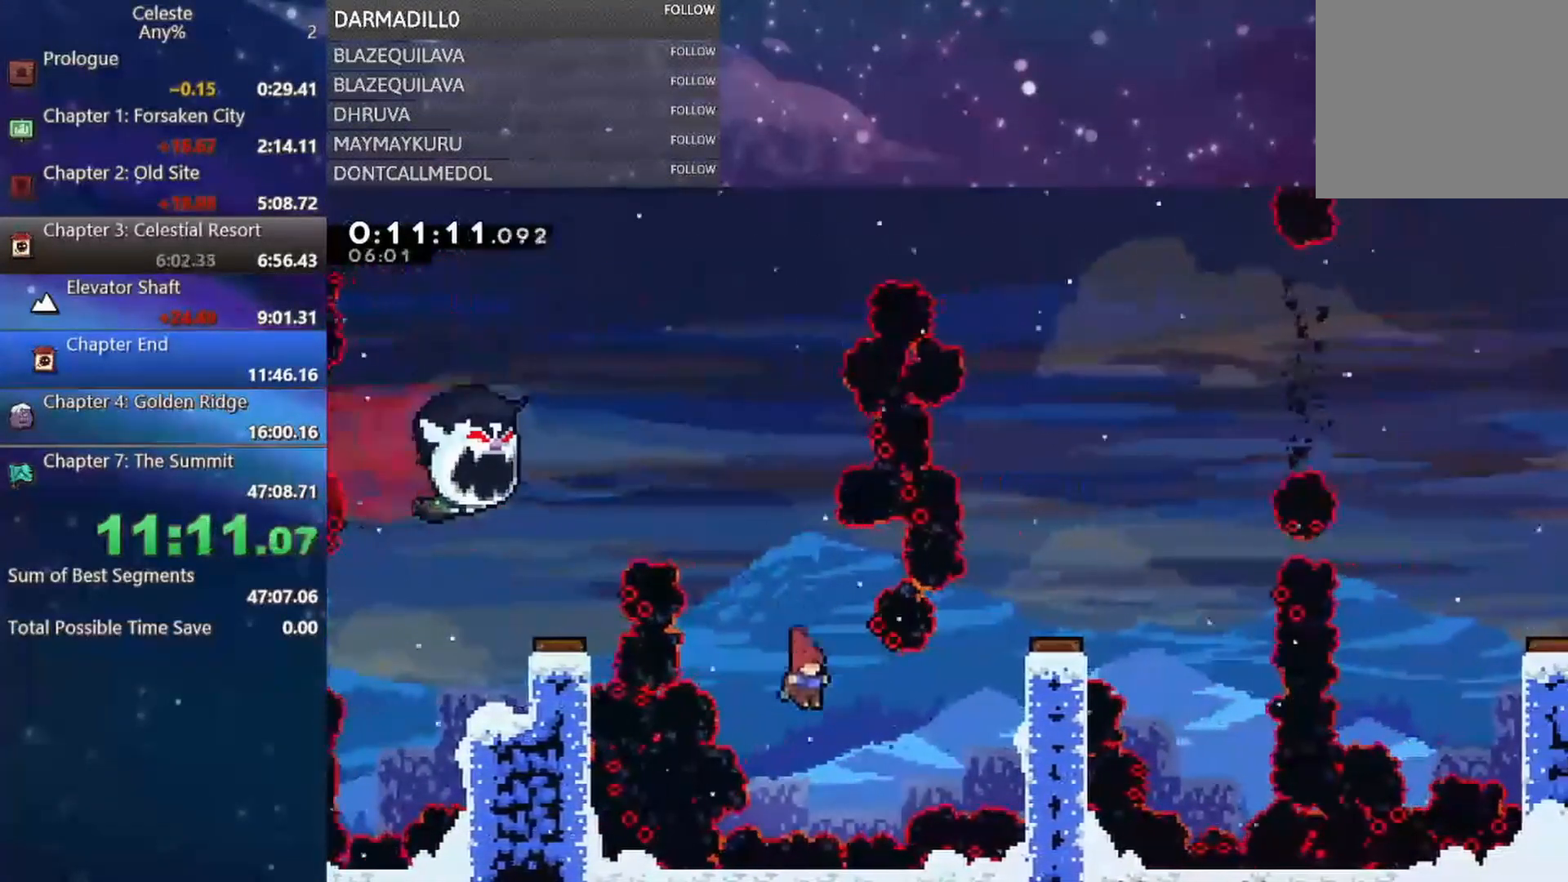
{"buttons": ["A", "R1", "DPAD_RIGHT"], "left_stick": "center", "events": [[33, "B", "down"], [217, "B", "up"], [217, "R1", "down"], [333, "A", "down"]]}
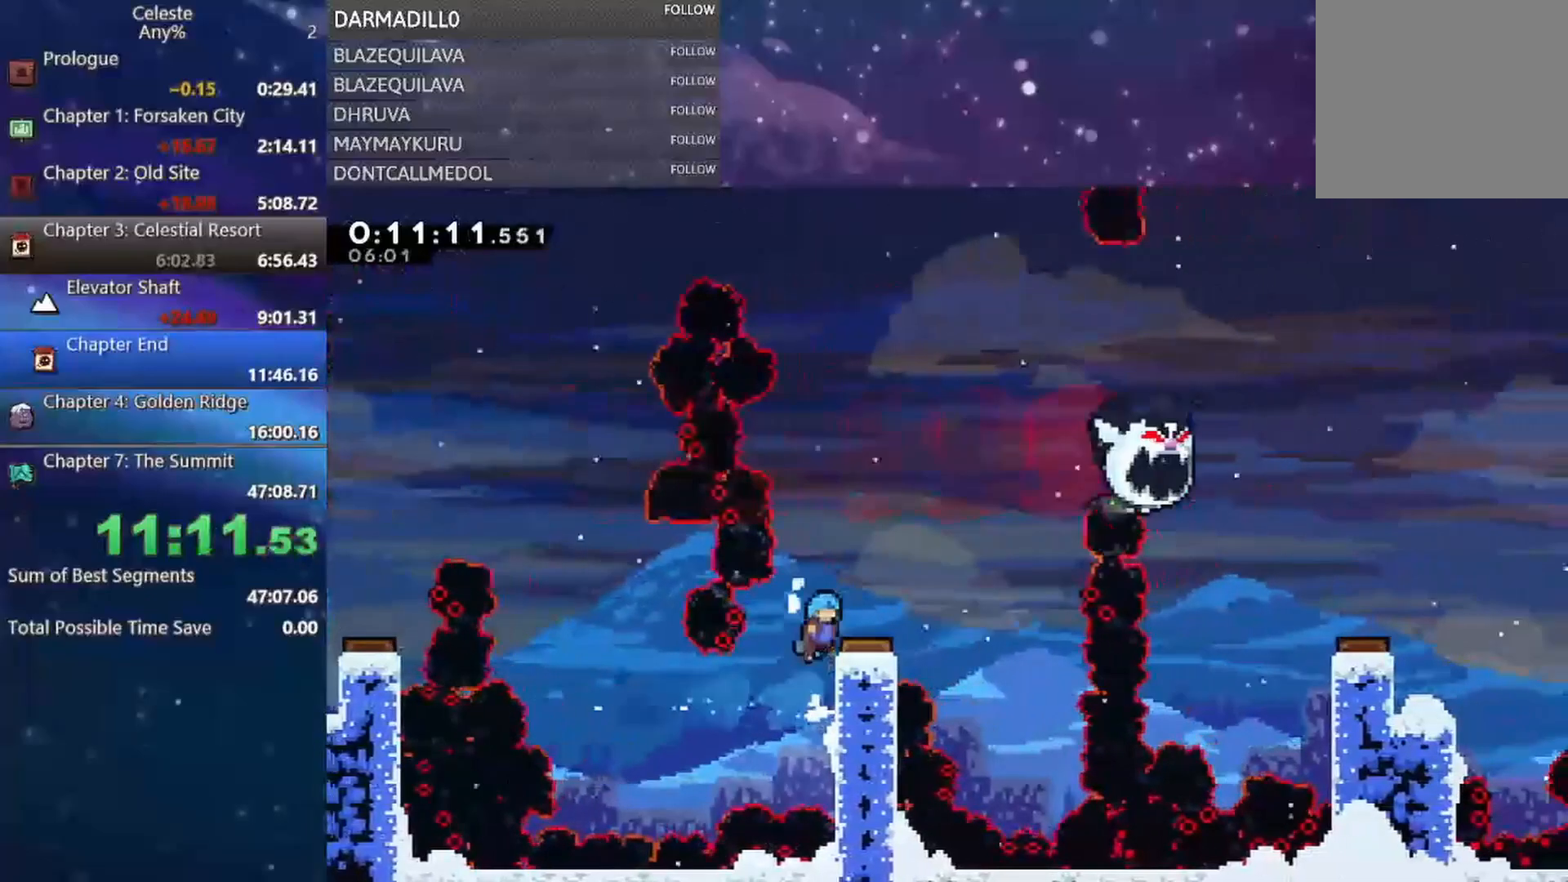
{"buttons": ["DPAD_RIGHT"], "left_stick": "center", "events": [[133, "A", "up"], [133, "R1", "up"]]}
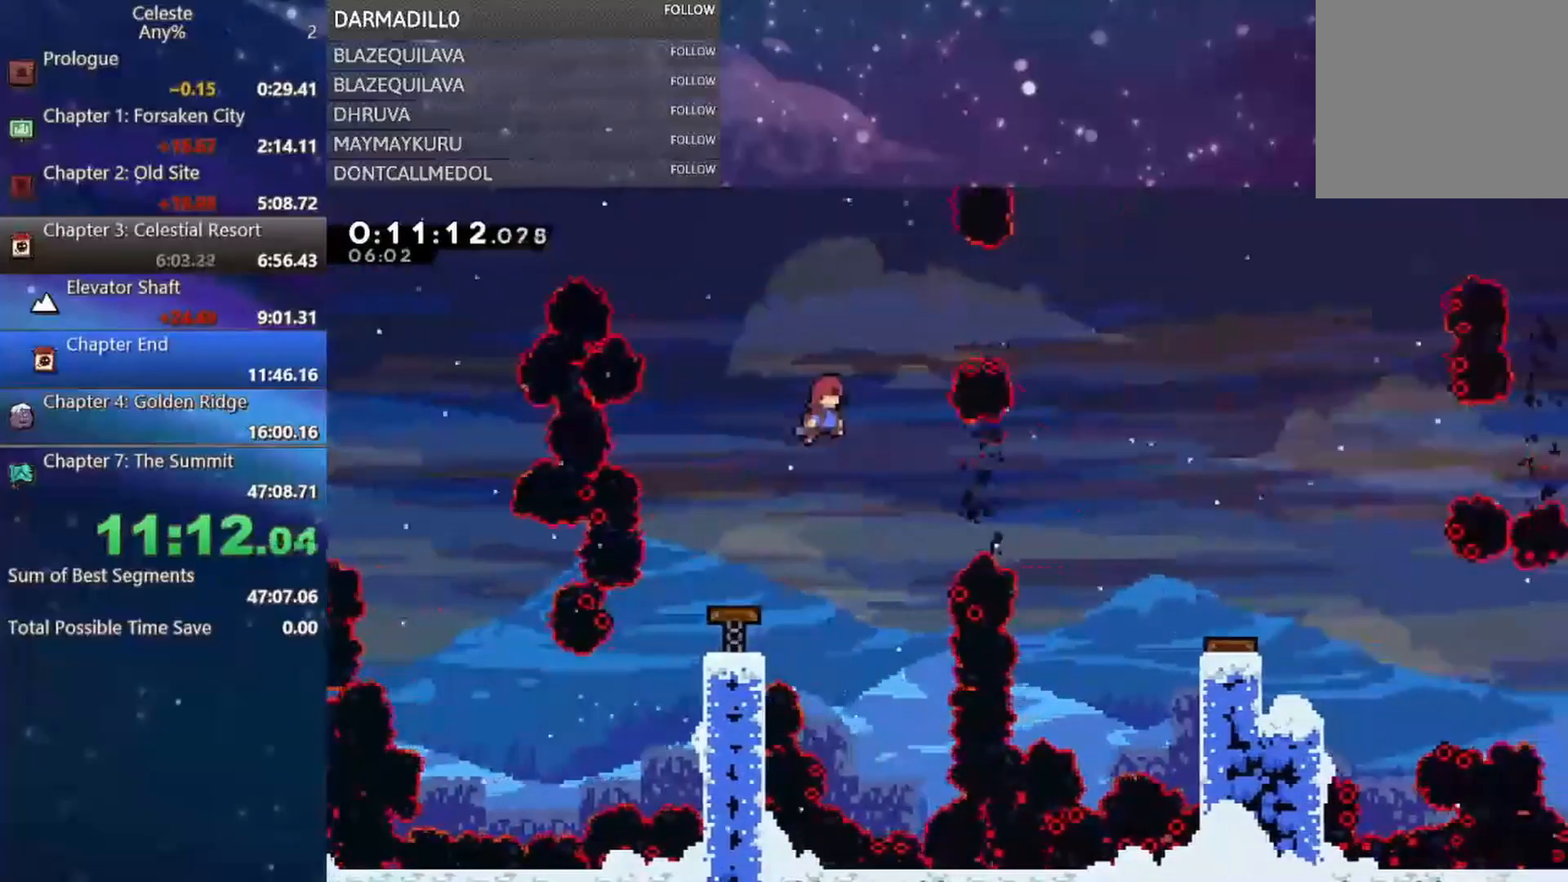
{"buttons": ["B", "DPAD_RIGHT"], "left_stick": "center", "events": [[367, "B", "down"]]}
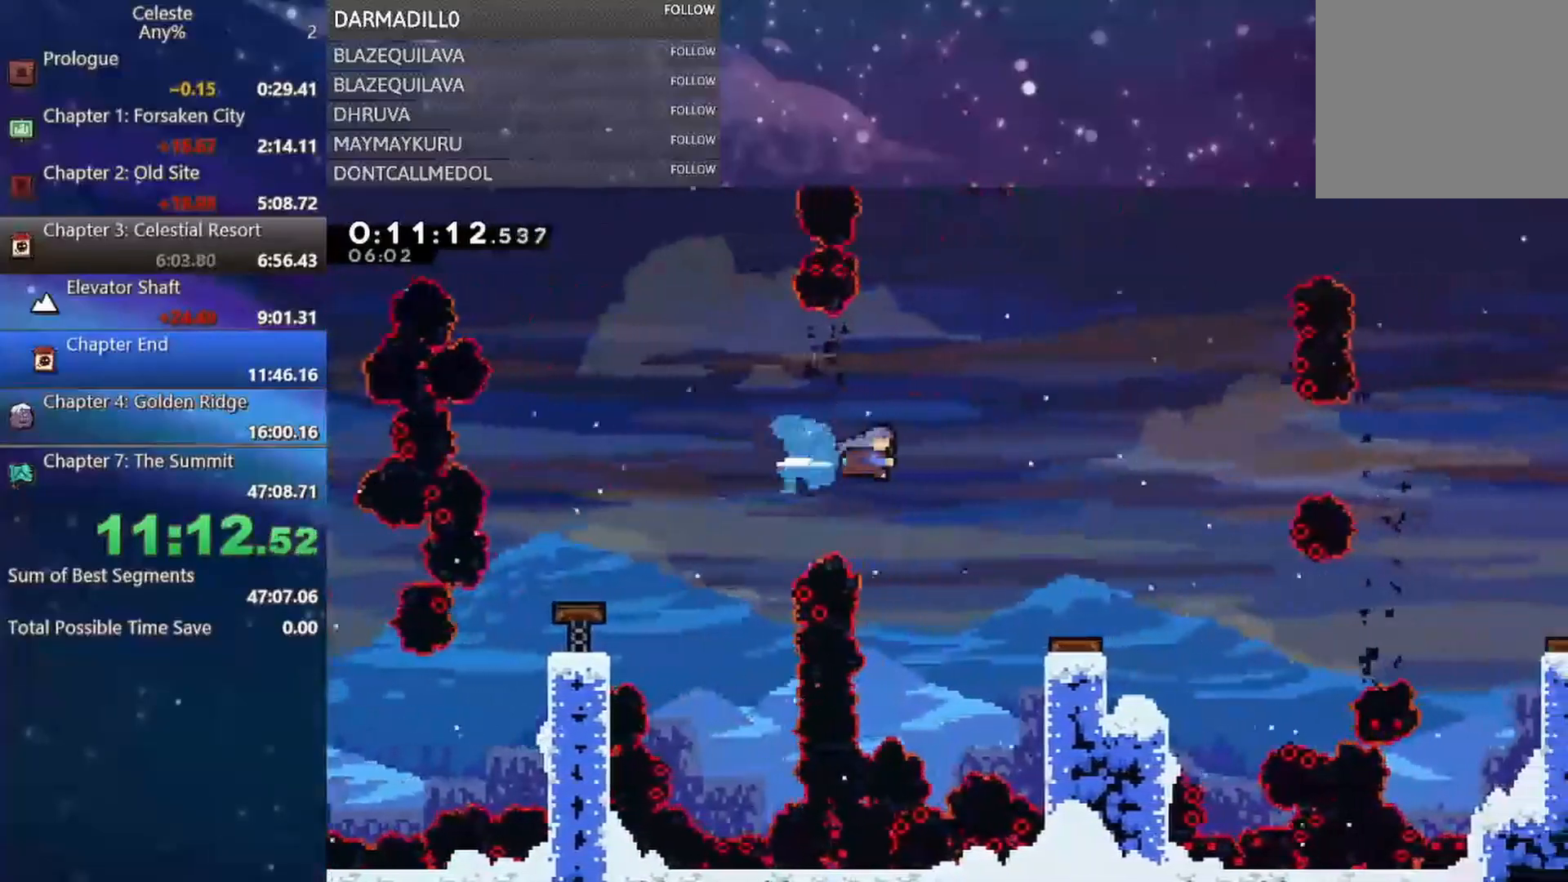
{"buttons": [], "left_stick": "center", "events": [[217, "B", "up"], [483, "DPAD_RIGHT", "up"]]}
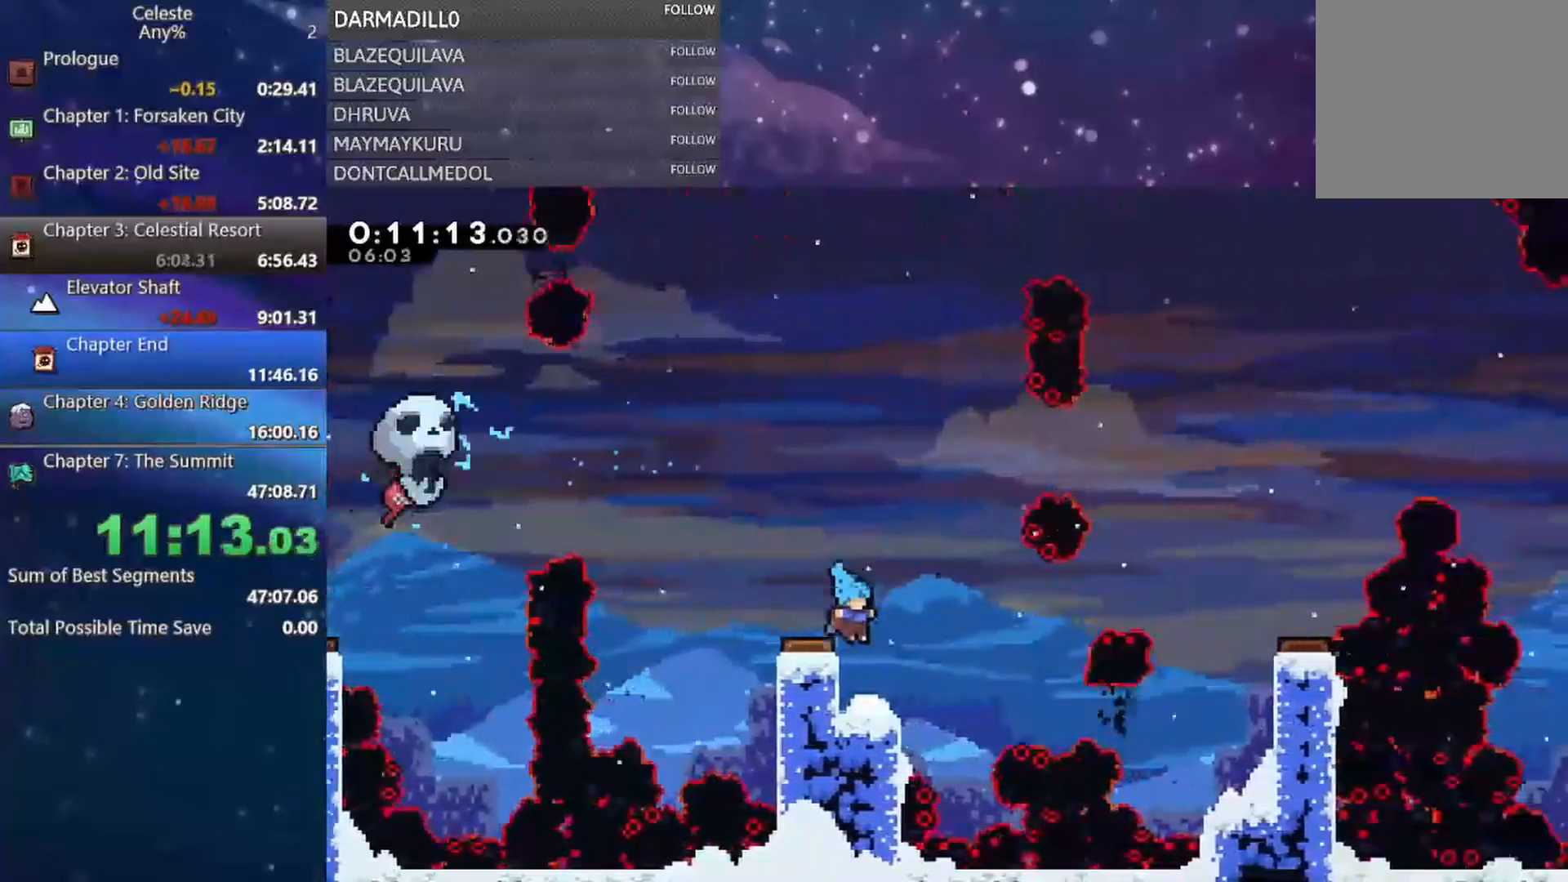
{"buttons": ["A", "DPAD_DOWN", "DPAD_RIGHT"], "left_stick": "center", "events": [[217, "DPAD_DOWN", "down"], [267, "B", "down"], [267, "DPAD_RIGHT", "down"], [350, "B", "up"], [417, "A", "down"]]}
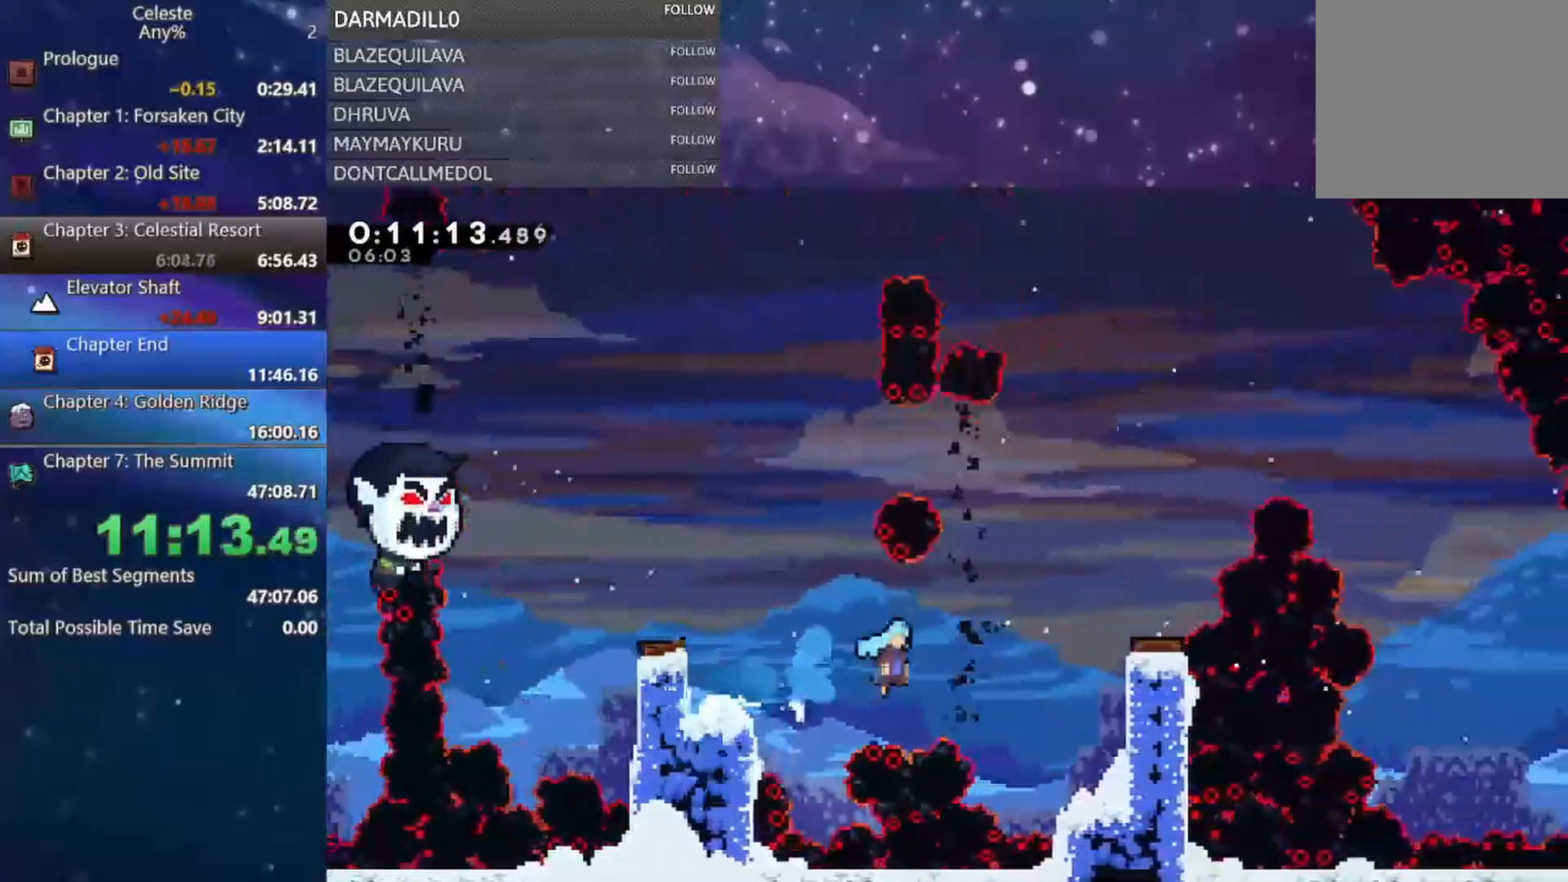
{"buttons": ["DPAD_RIGHT"], "left_stick": "center"}
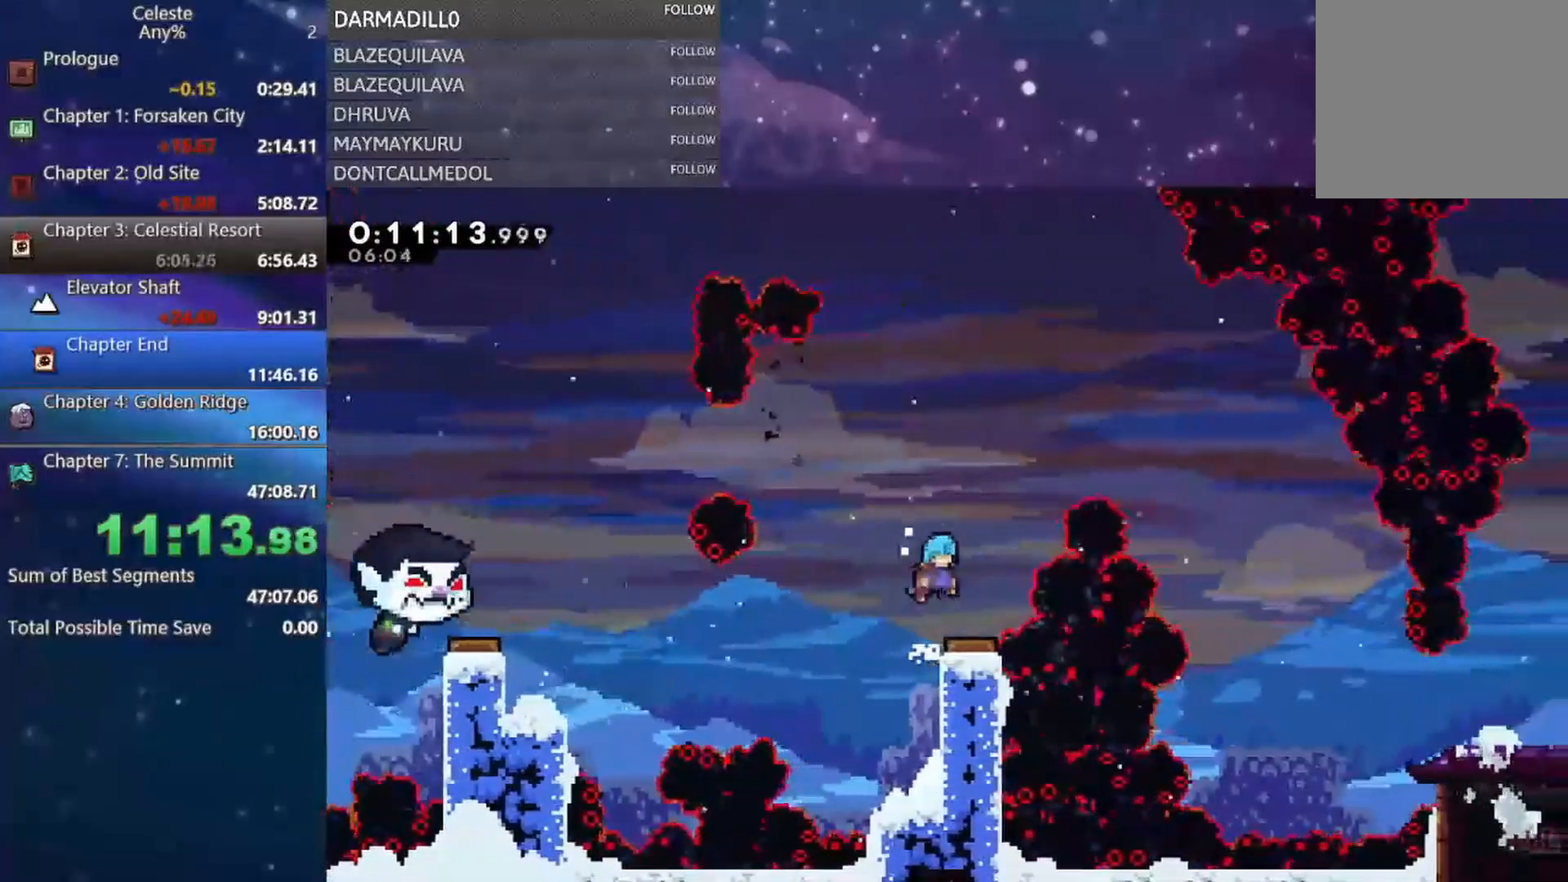
{"buttons": ["DPAD_RIGHT"], "left_stick": "center", "events": [[50, "DPAD_RIGHT", "up"], [100, "DPAD_RIGHT", "down"]]}
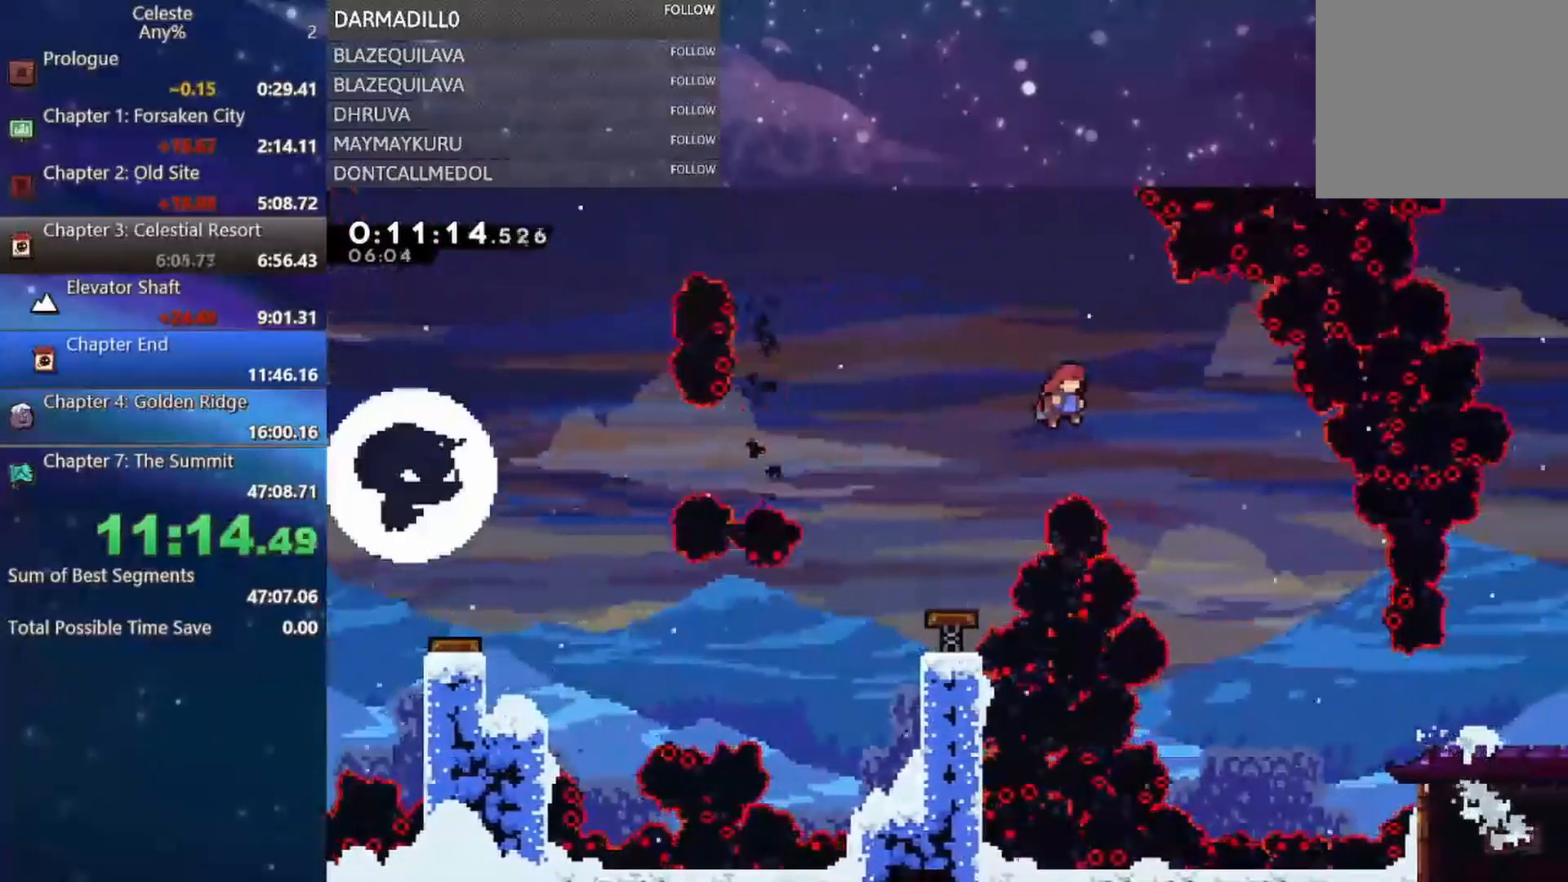
{"buttons": ["DPAD_RIGHT"], "left_stick": "center", "events": []}
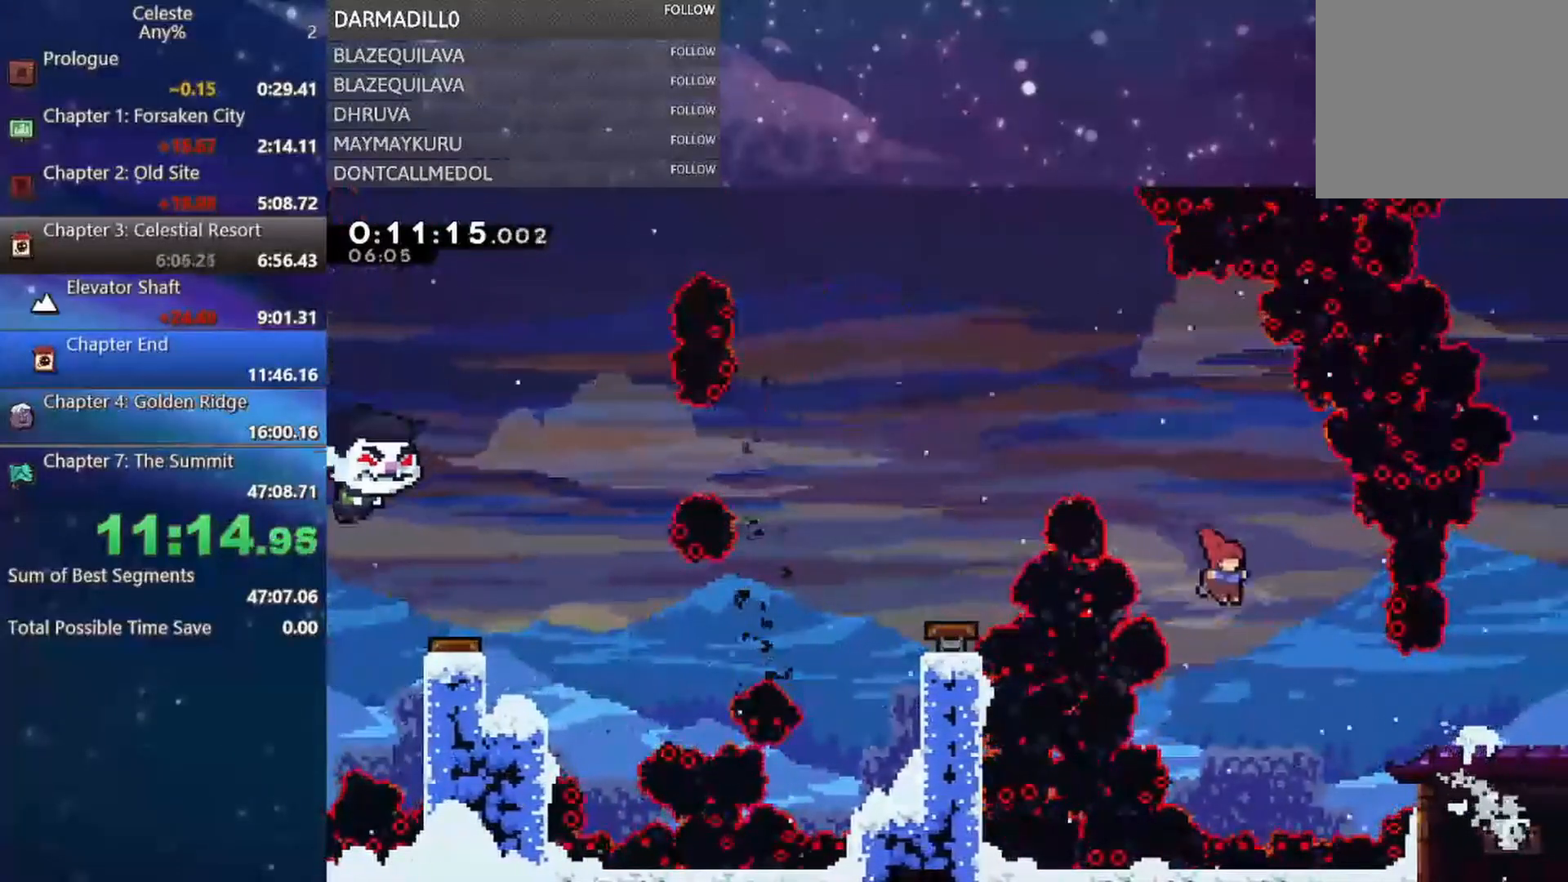
{"buttons": [], "left_stick": "center", "events": [[250, "B", "down"], [383, "B", "up"], [483, "DPAD_RIGHT", "up"]]}
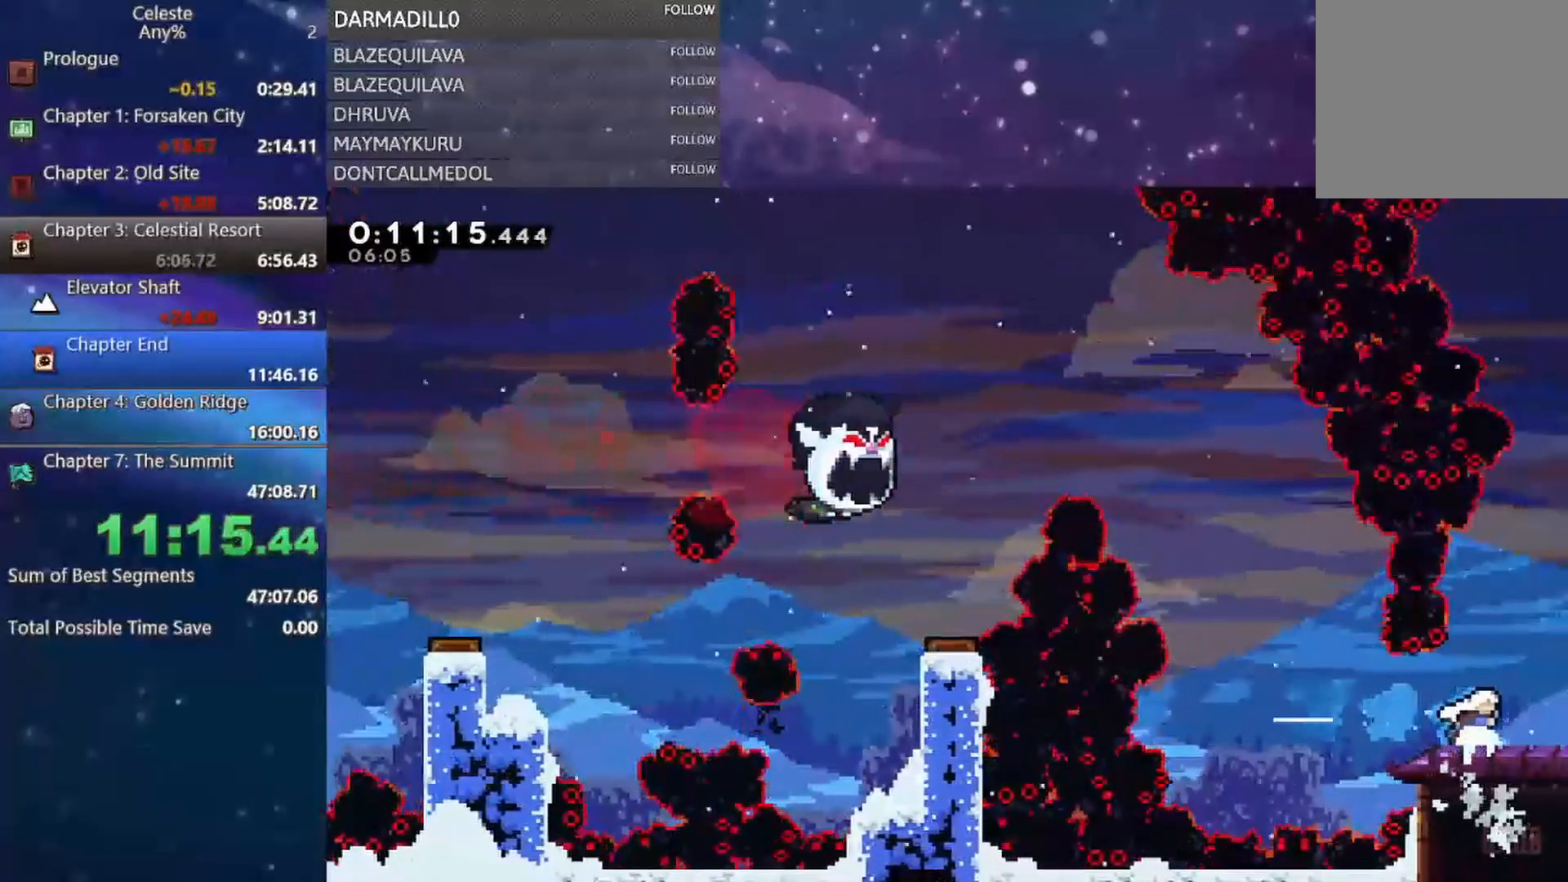
{"buttons": ["DPAD_DOWN", "DPAD_RIGHT"], "left_stick": "center", "events": [[83, "DPAD_DOWN", "down"], [83, "DPAD_RIGHT", "down"], [117, "B", "down"], [150, "A", "down"], [233, "A", "up"], [233, "B", "up"], [250, "DPAD_DOWN", "up"], [267, "DPAD_RIGHT", "up"], [333, "DPAD_DOWN", "down"], [333, "DPAD_RIGHT", "down"]]}
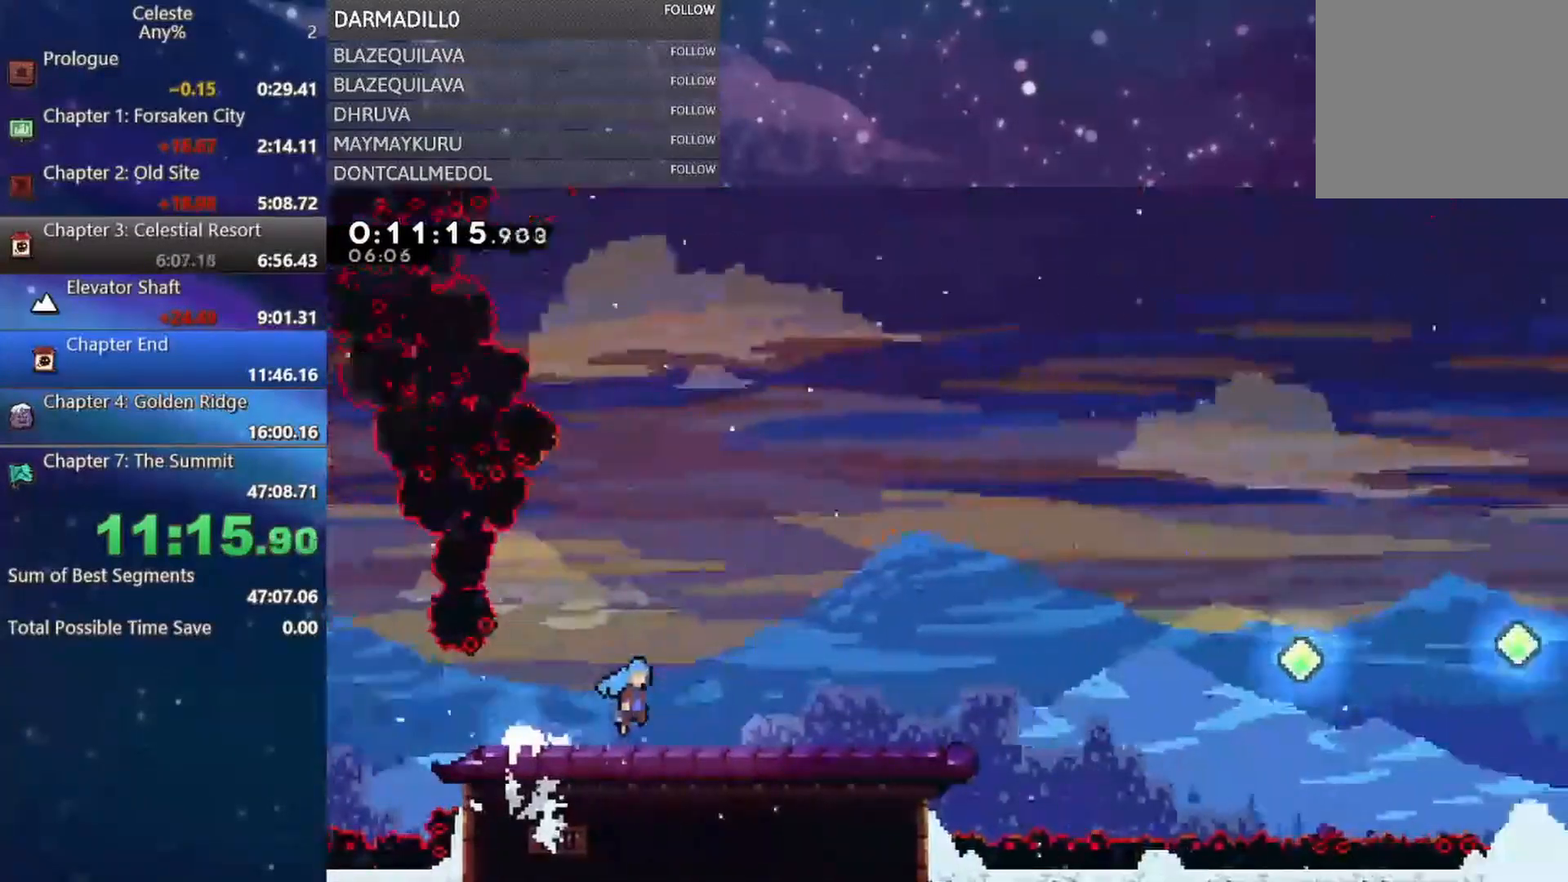
{"buttons": ["DPAD_RIGHT"], "left_stick": "center", "events": [[317, "DPAD_DOWN", "up"]]}
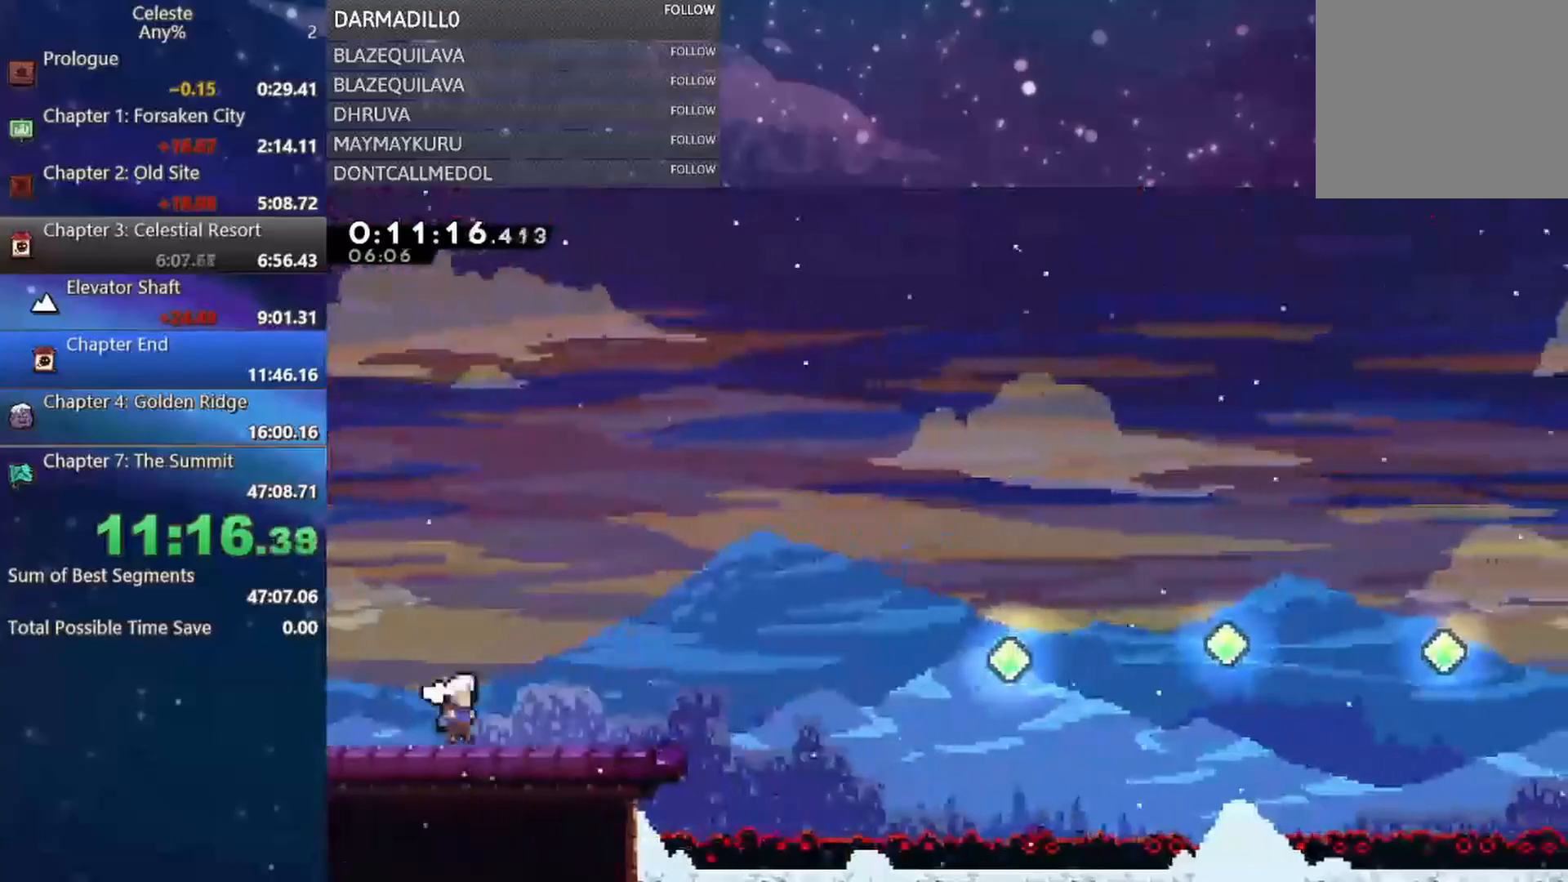
{"buttons": ["DPAD_RIGHT"], "left_stick": "center", "events": [[100, "A", "down"], [417, "A", "up"]]}
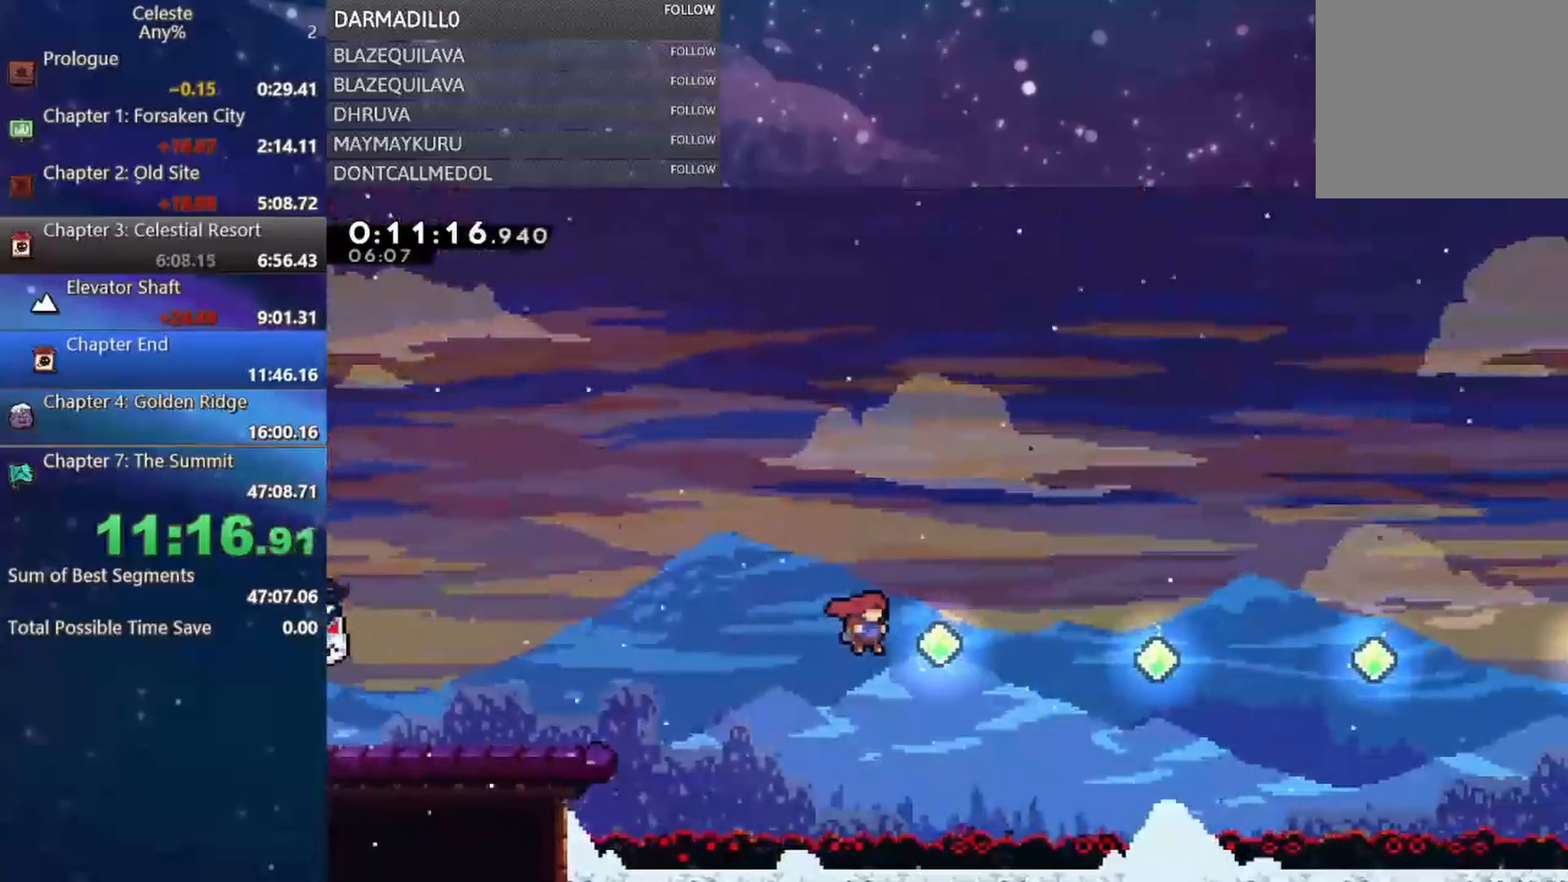
{"buttons": ["B", "DPAD_RIGHT"], "left_stick": "center", "events": [[100, "B", "down"], [267, "B", "up"], [383, "B", "down"]]}
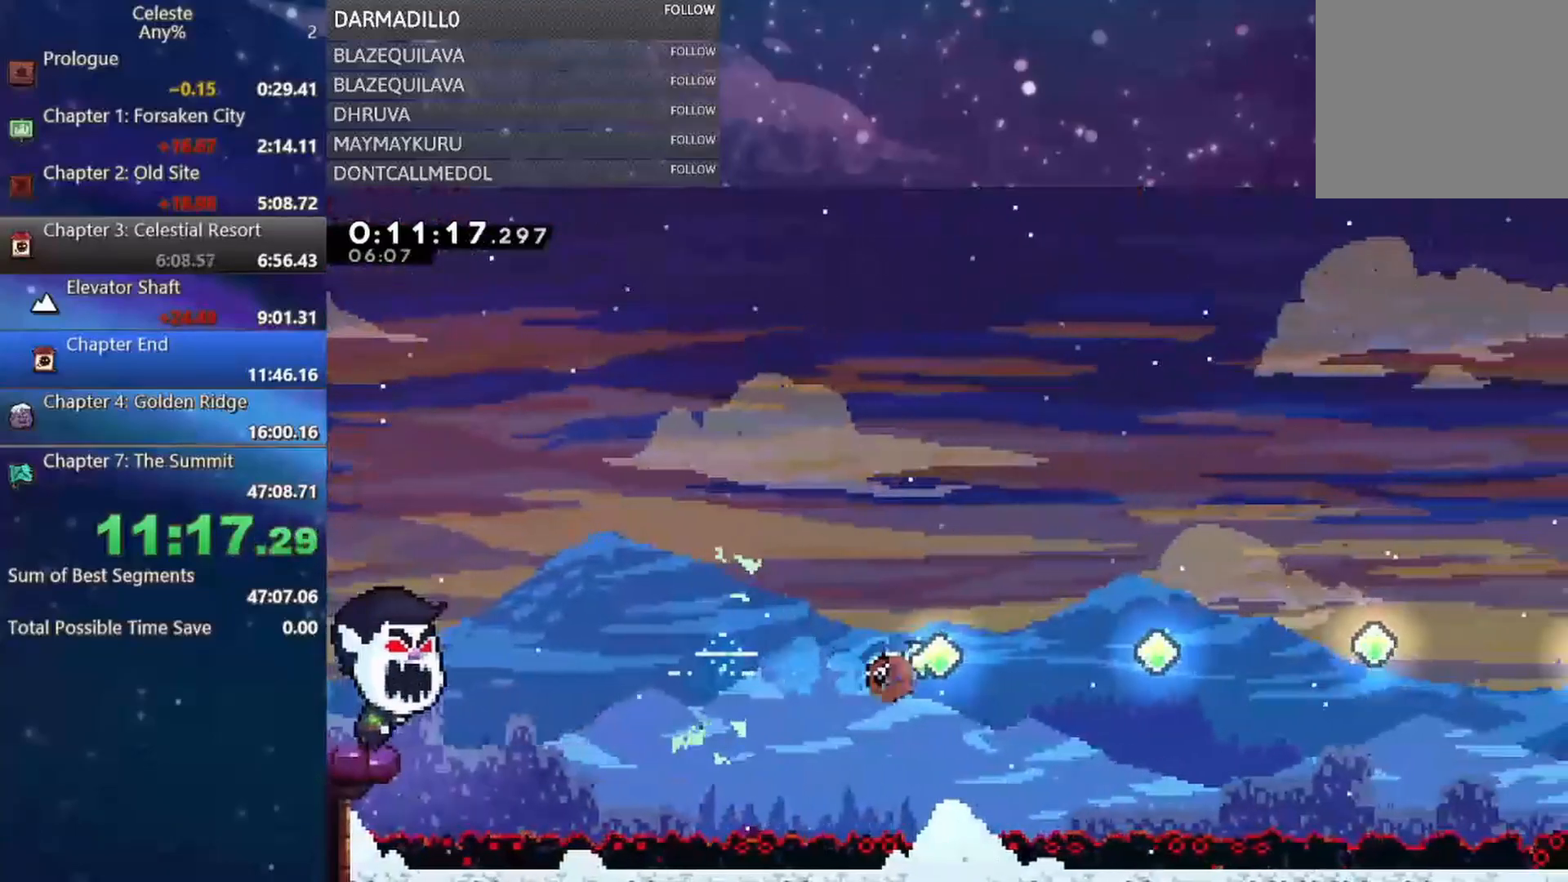
{"buttons": ["DPAD_RIGHT"], "left_stick": "center", "events": [[67, "B", "up"], [183, "B", "down"], [433, "B", "up"]]}
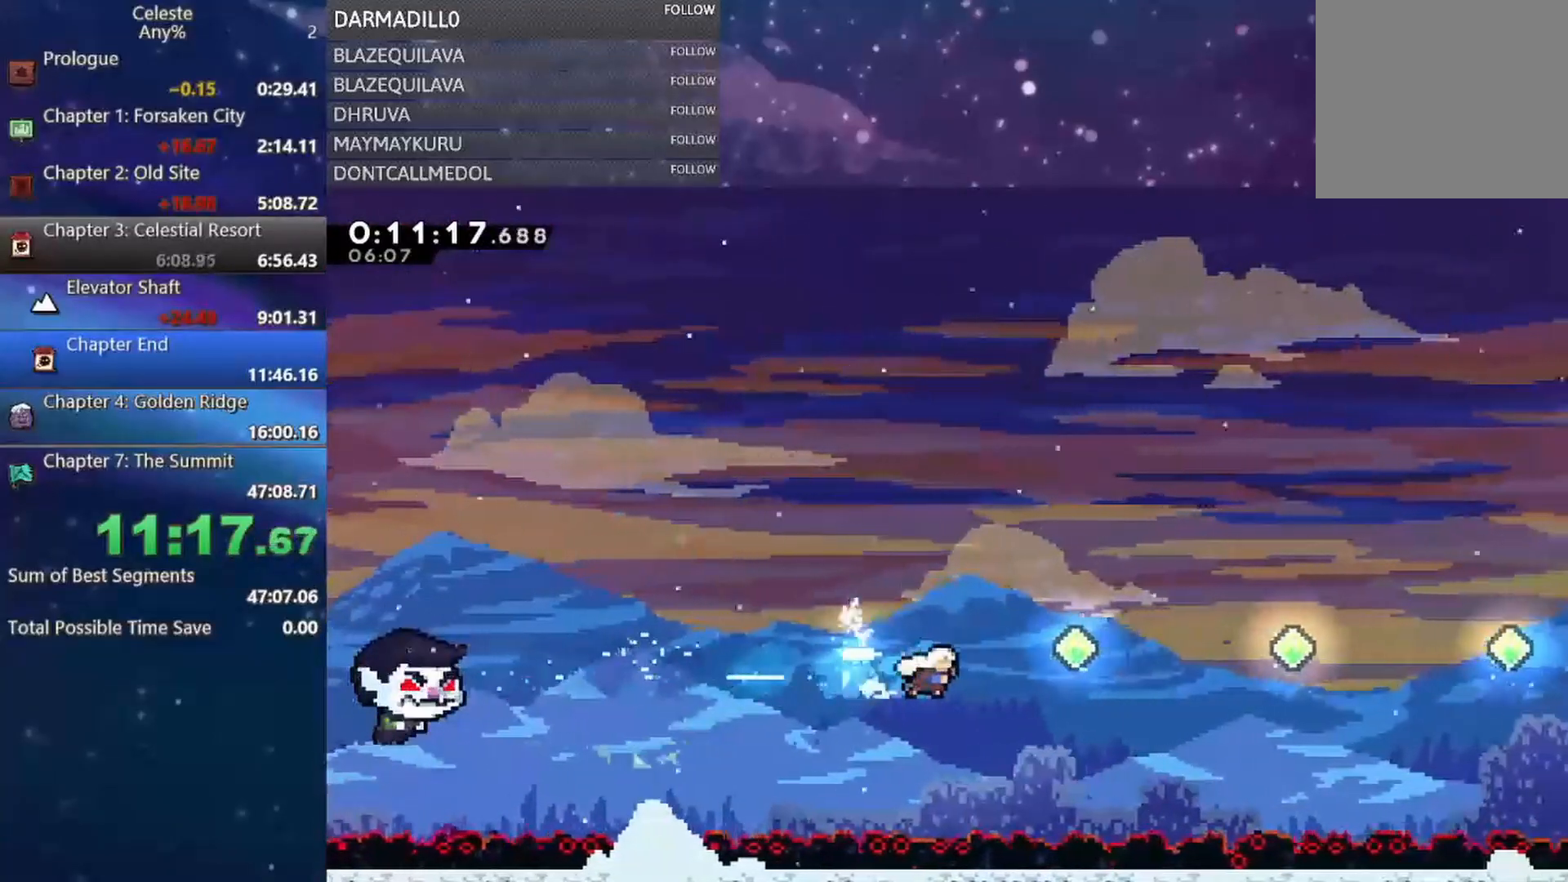
{"buttons": ["B", "DPAD_RIGHT"], "left_stick": "center", "events": [[17, "B", "down"], [233, "B", "up"], [333, "B", "down"]]}
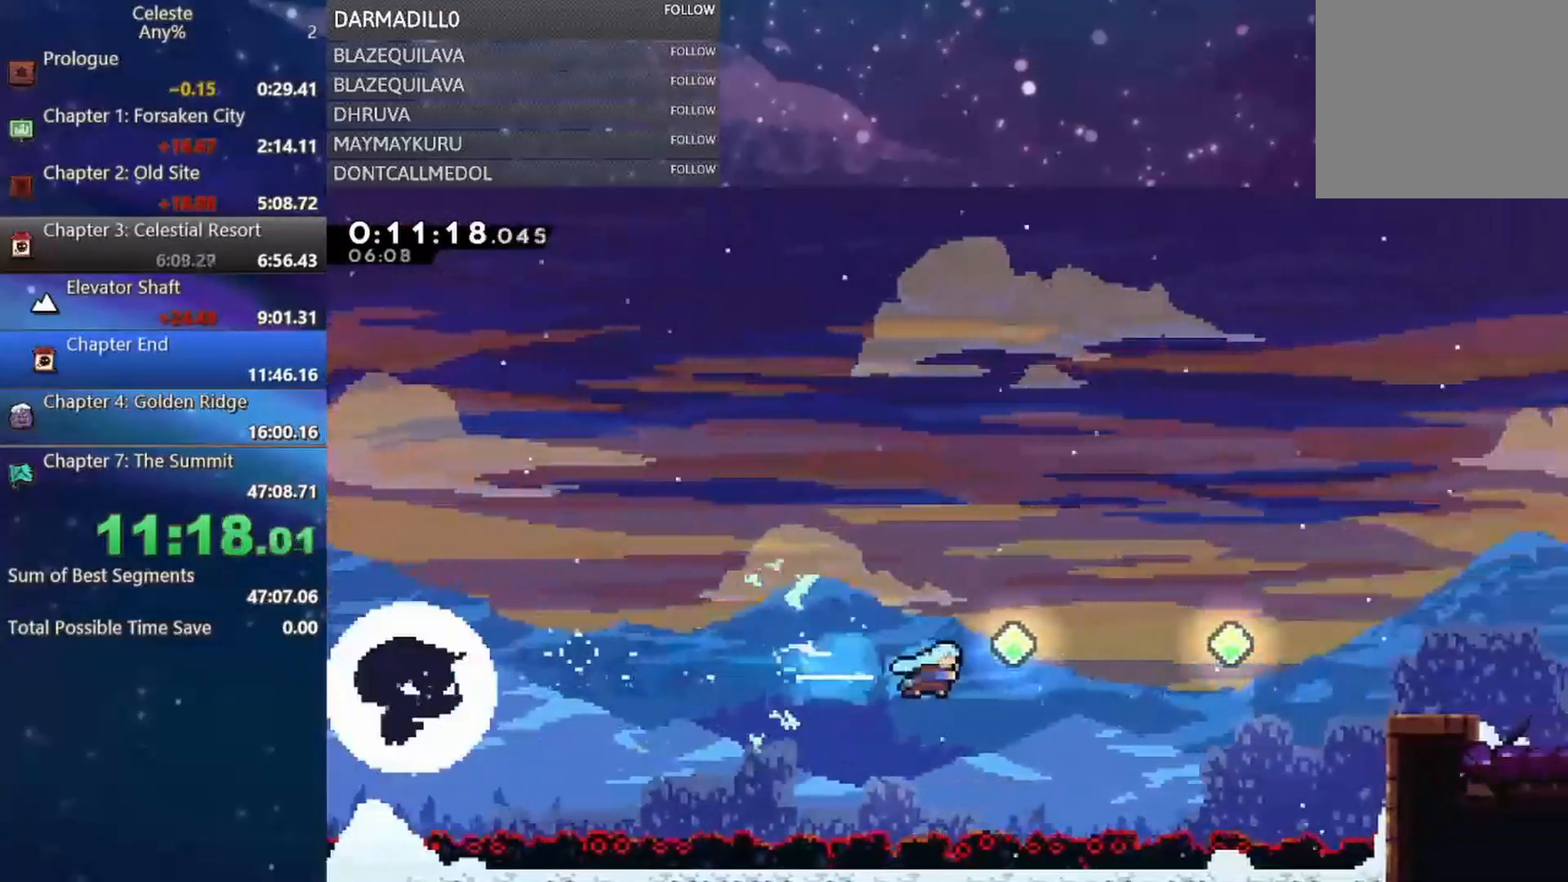
{"buttons": ["DPAD_RIGHT"], "left_stick": "center", "events": [[67, "B", "up"], [167, "B", "down"], [400, "B", "up"]]}
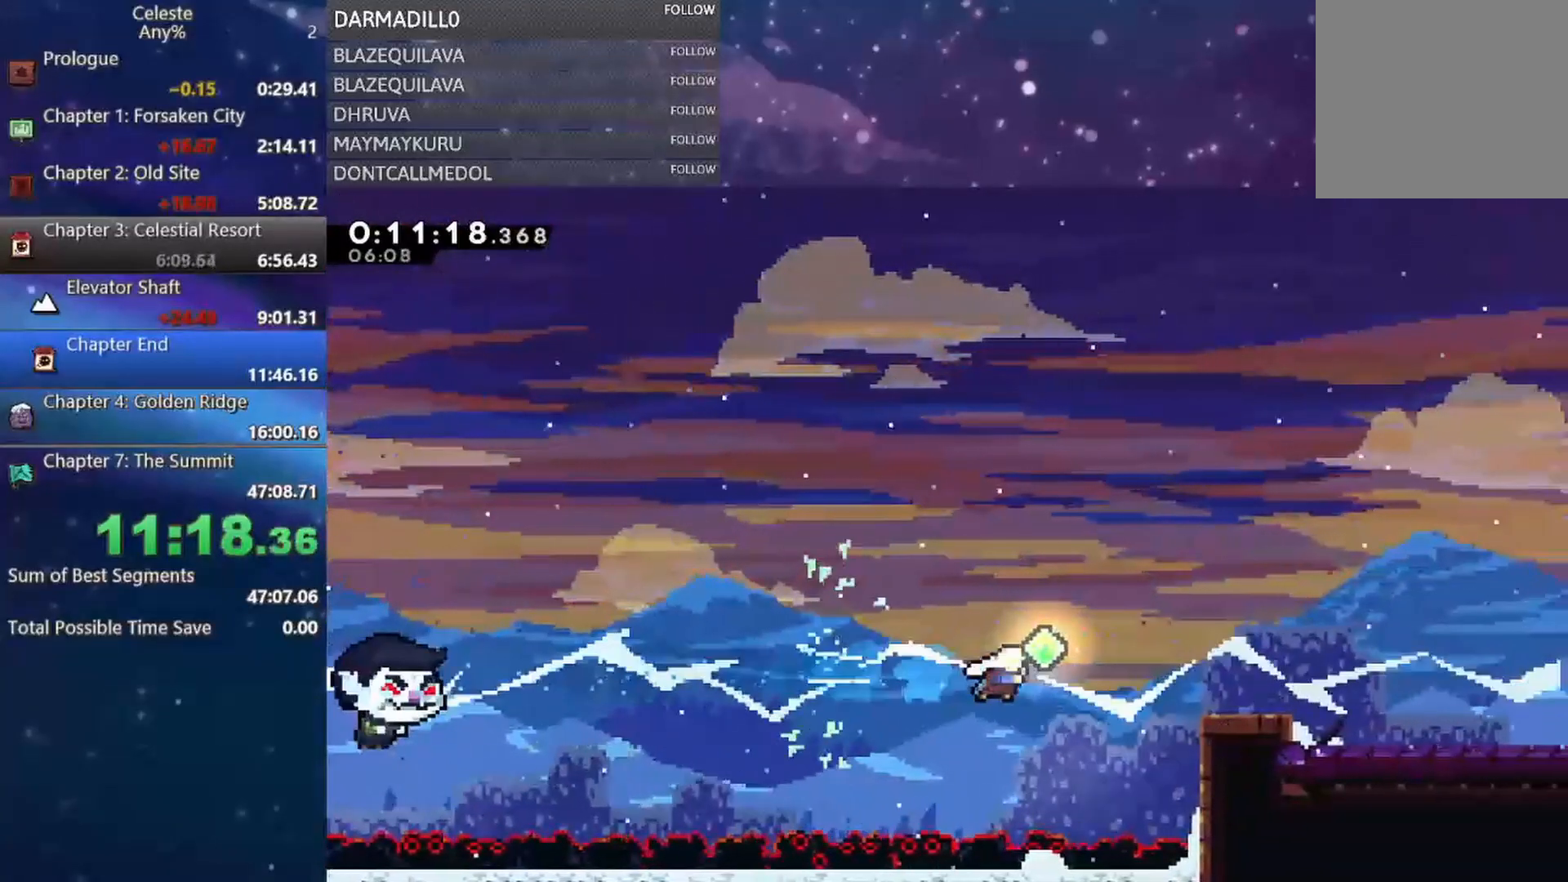
{"buttons": ["B", "DPAD_DOWN", "DPAD_RIGHT"], "left_stick": "center", "events": [[33, "B", "down"], [250, "B", "up"], [417, "DPAD_DOWN", "down"], [433, "B", "down"]]}
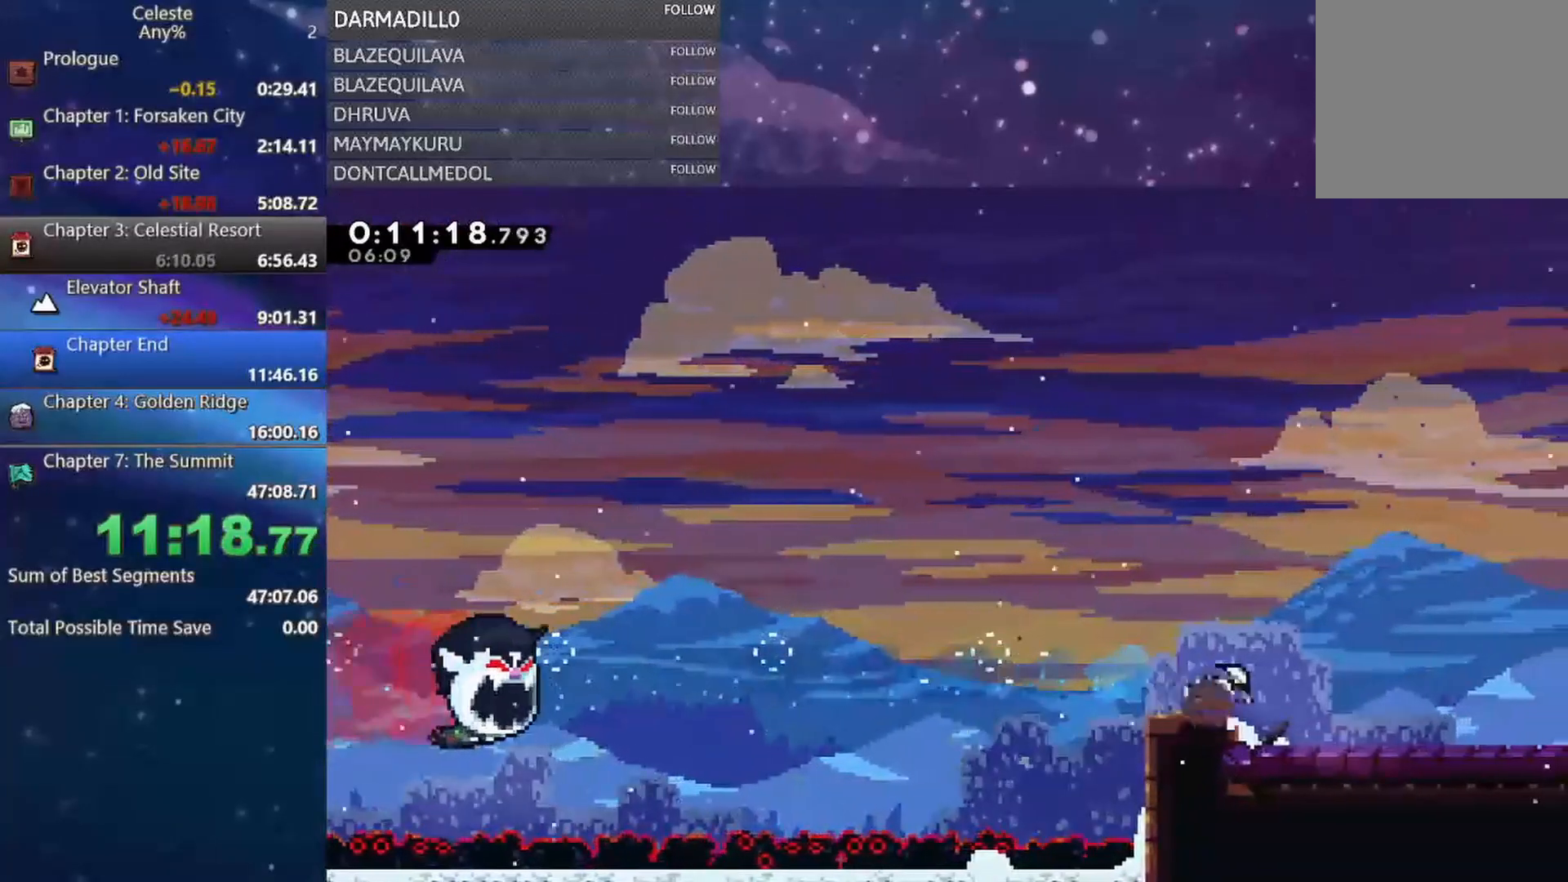
{"buttons": ["DPAD_DOWN", "DPAD_RIGHT"], "left_stick": "center", "events": [[17, "B", "up"], [67, "A", "down"], [350, "A", "up"]]}
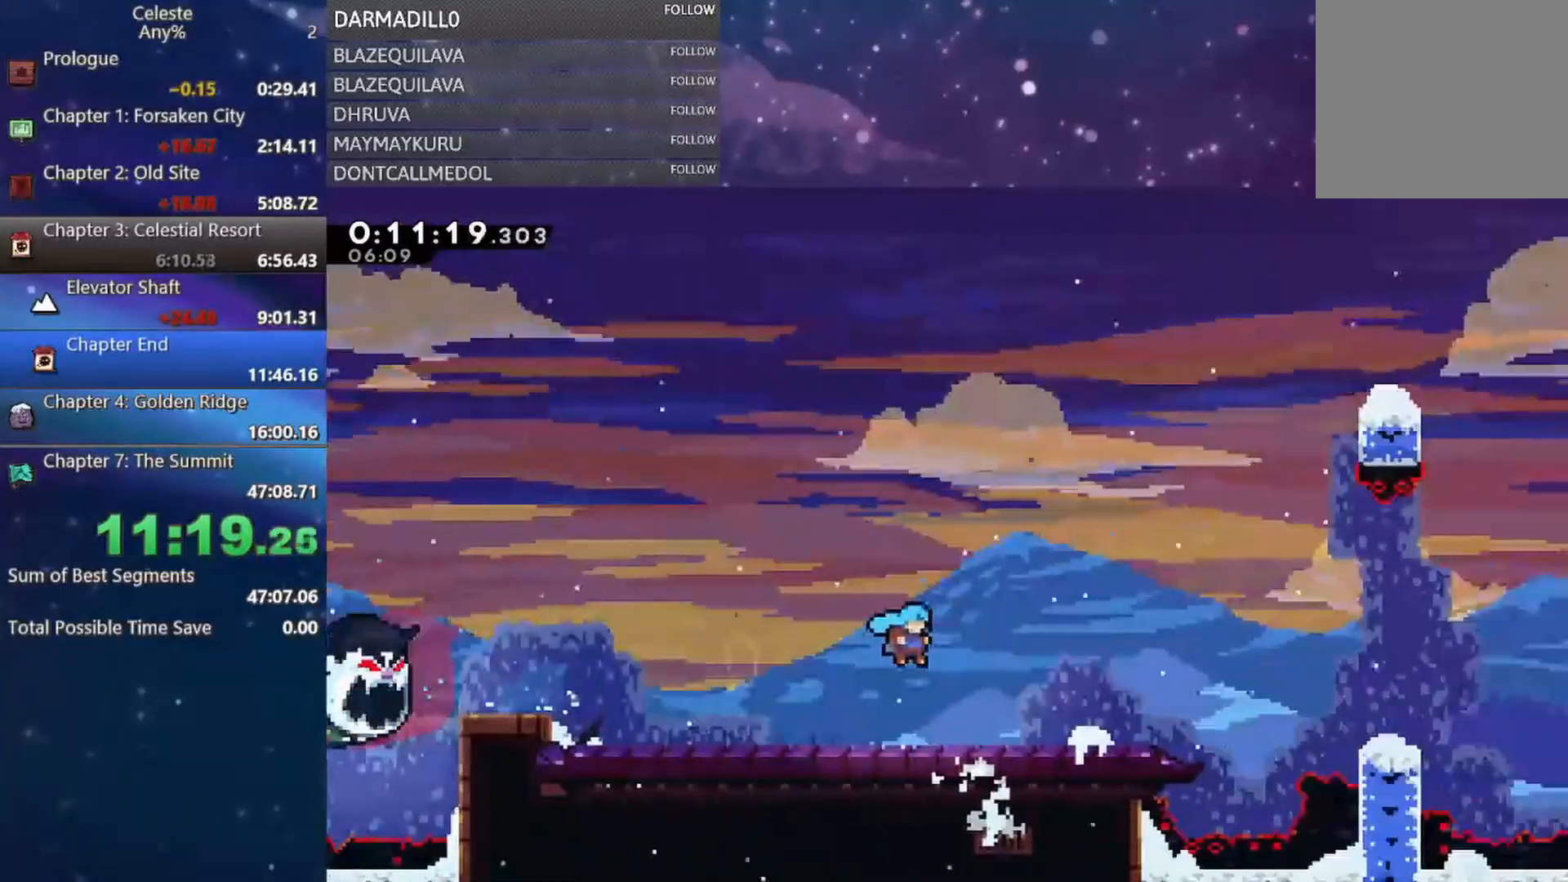
{"buttons": ["B", "DPAD_DOWN", "DPAD_RIGHT"], "left_stick": "center", "events": [[483, "B", "down"]]}
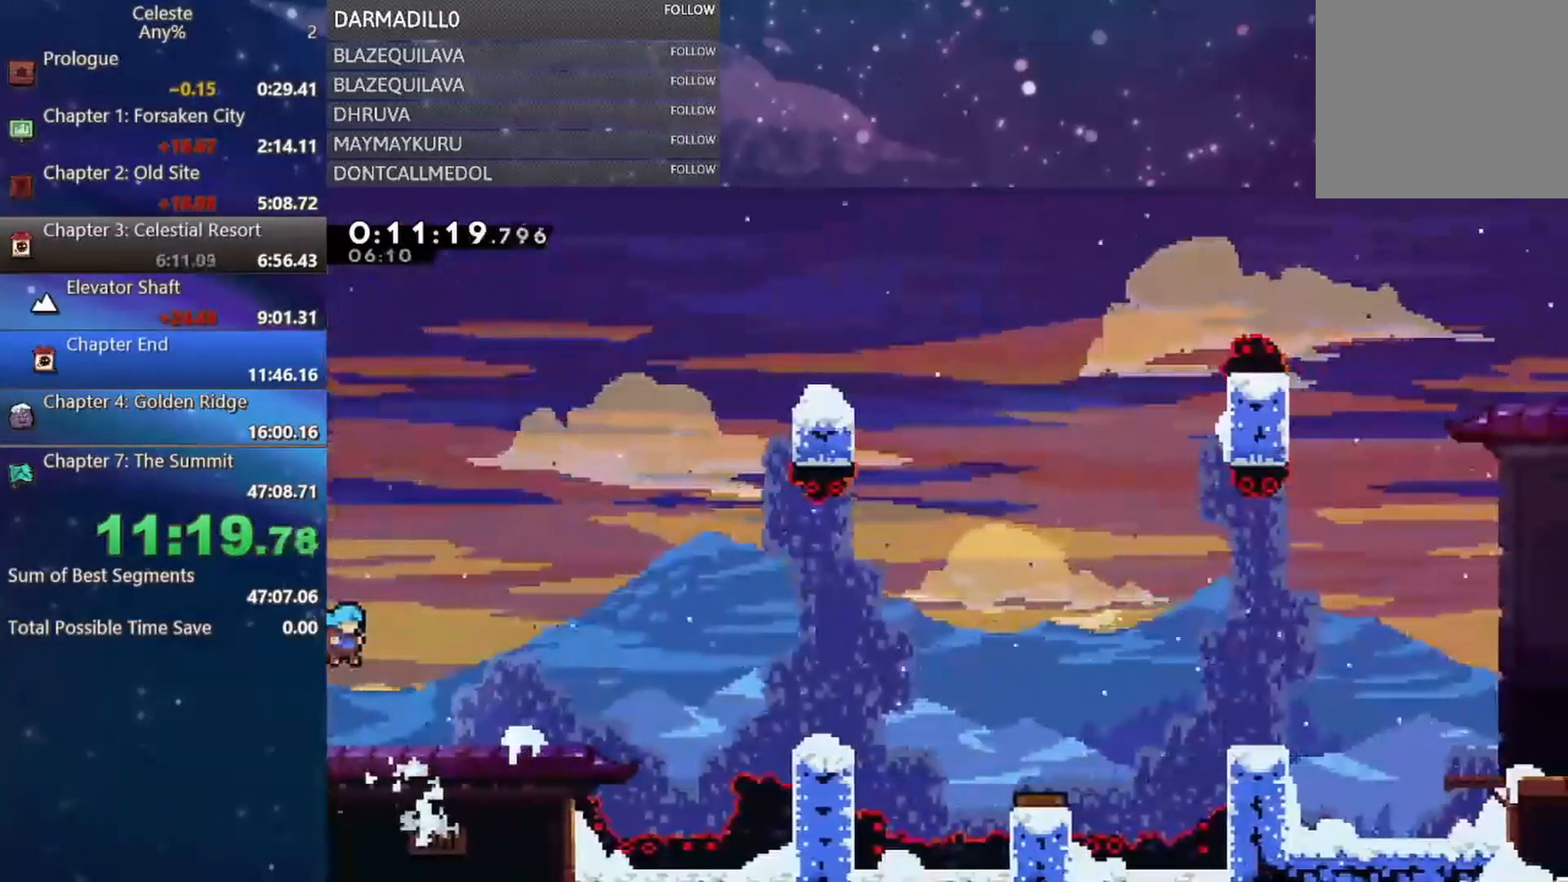
{"buttons": ["B", "DPAD_DOWN", "DPAD_RIGHT"], "left_stick": "center", "events": [[100, "B", "up"], [183, "A", "down"], [433, "A", "up"], [467, "B", "down"]]}
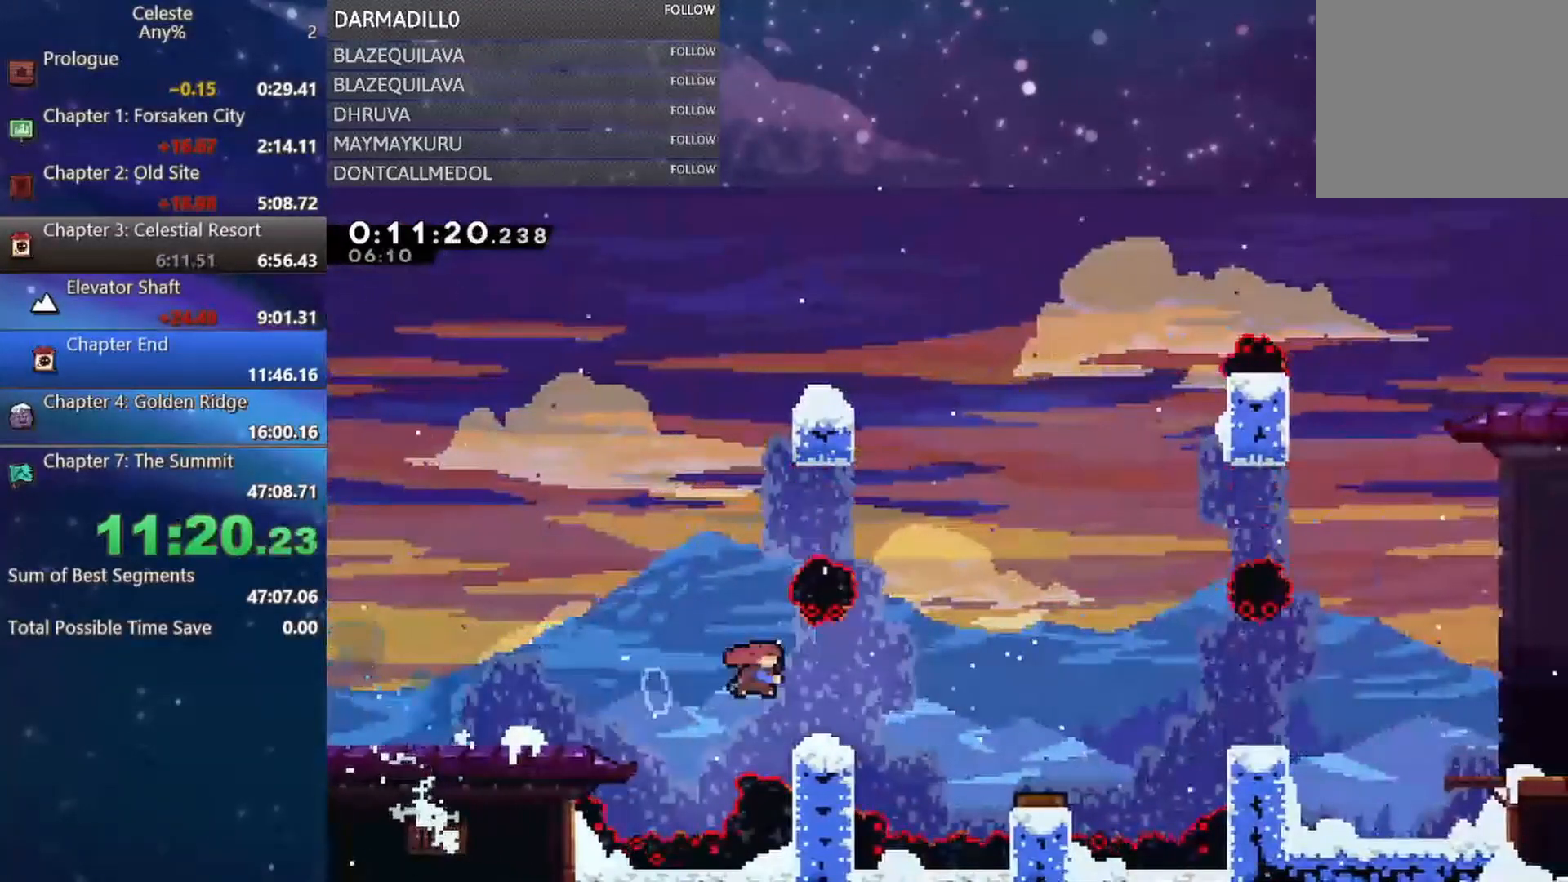
{"buttons": ["A", "DPAD_RIGHT"], "left_stick": "center", "events": [[67, "B", "up"], [133, "A", "down"], [267, "DPAD_DOWN", "up"]]}
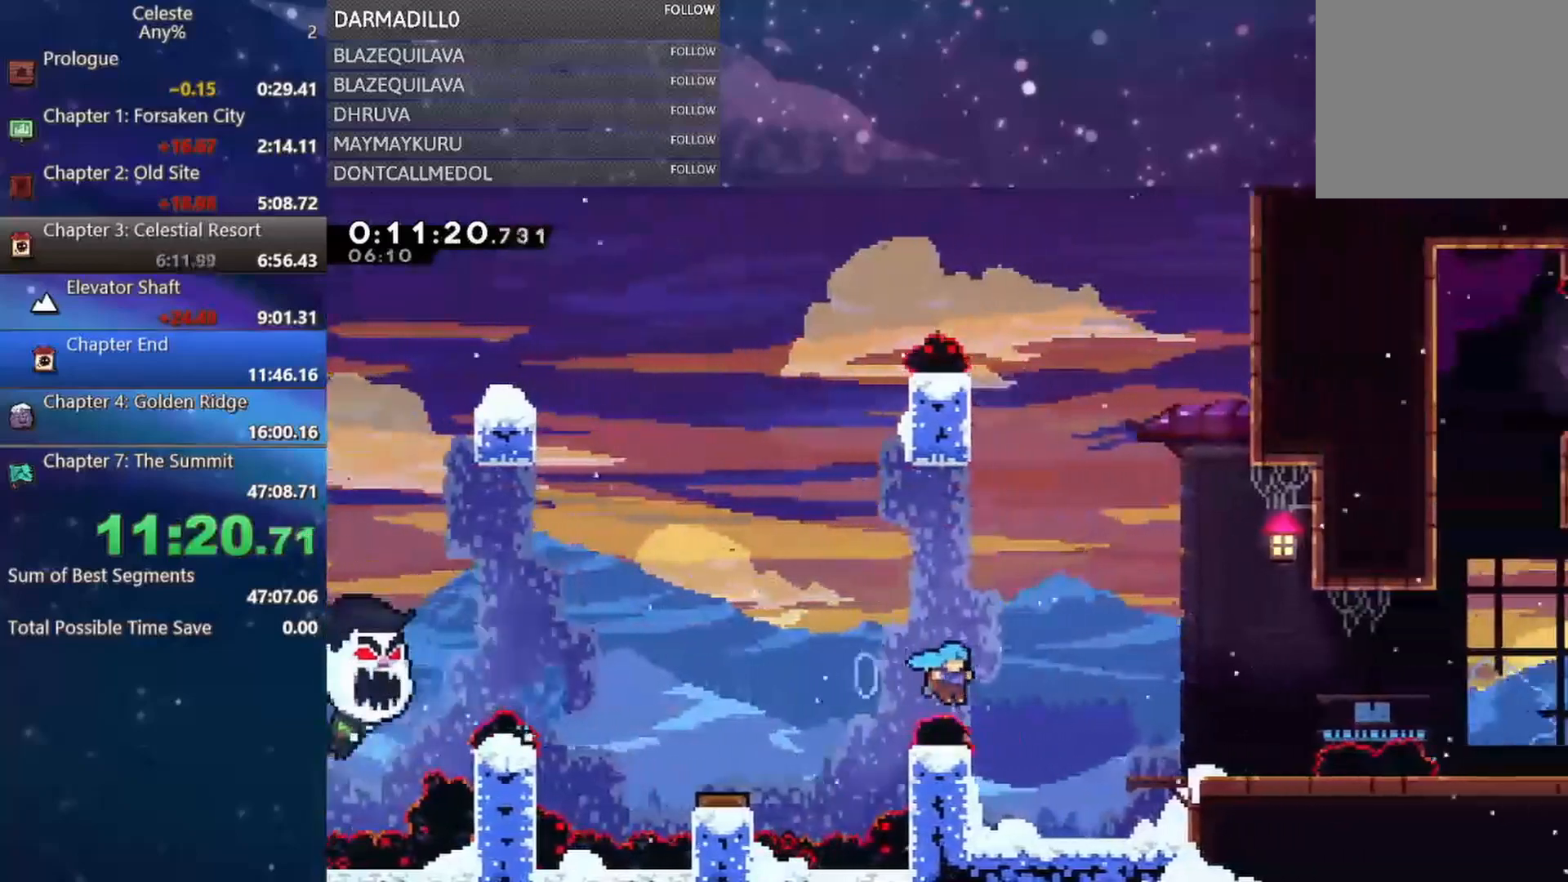
{"buttons": ["A", "DPAD_RIGHT"], "left_stick": "center", "events": [[17, "A", "up"], [67, "B", "down"], [217, "B", "up"], [317, "DPAD_RIGHT", "up"], [433, "A", "down"], [467, "DPAD_RIGHT", "down"]]}
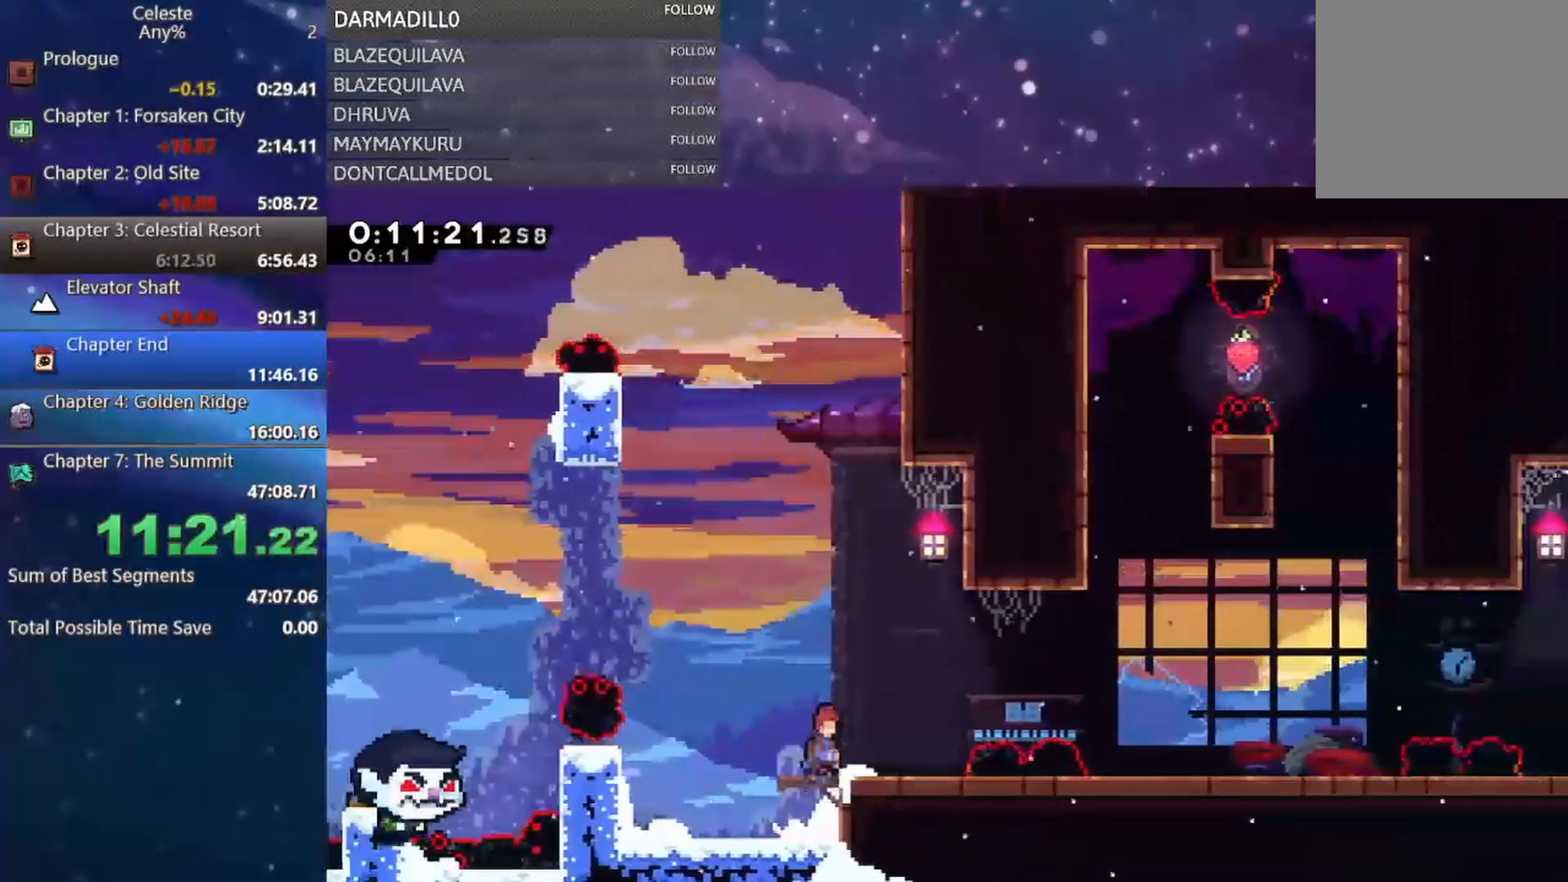
{"buttons": ["A", "B", "DPAD_DOWN", "DPAD_RIGHT"], "left_stick": "center", "events": [[83, "A", "up"], [117, "DPAD_RIGHT", "up"], [367, "DPAD_DOWN", "down"], [367, "DPAD_RIGHT", "down"], [400, "B", "down"], [417, "A", "down"]]}
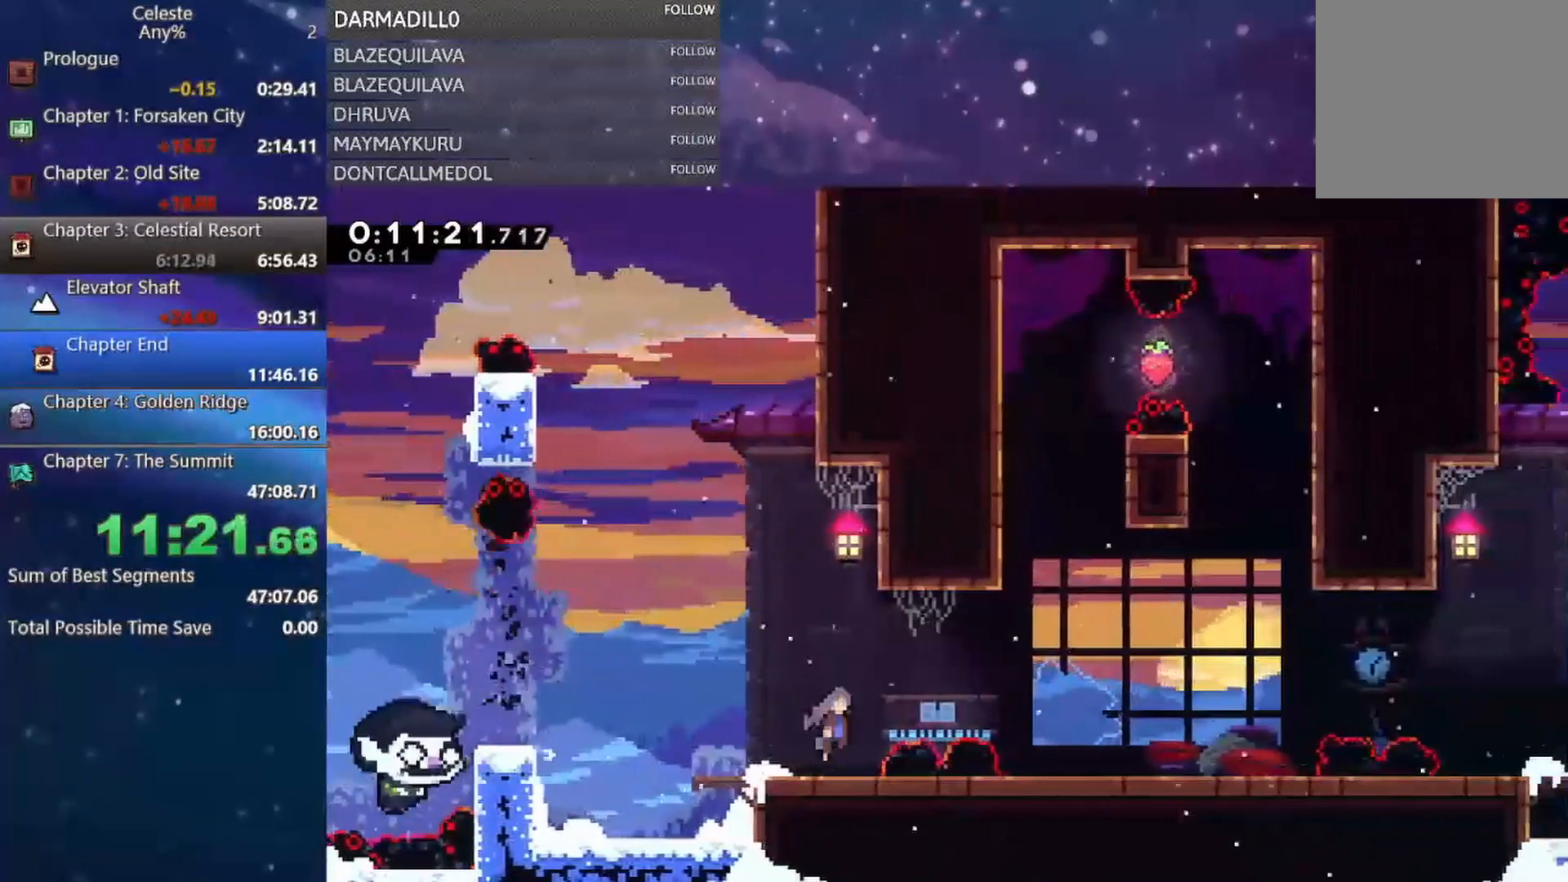
{"buttons": ["A", "B", "DPAD_DOWN", "DPAD_RIGHT"], "left_stick": "center", "events": [[83, "A", "up"], [117, "B", "up"], [167, "DPAD_DOWN", "up"], [167, "DPAD_RIGHT", "up"], [350, "B", "down"], [367, "DPAD_RIGHT", "down"], [383, "DPAD_DOWN", "down"], [400, "A", "down"]]}
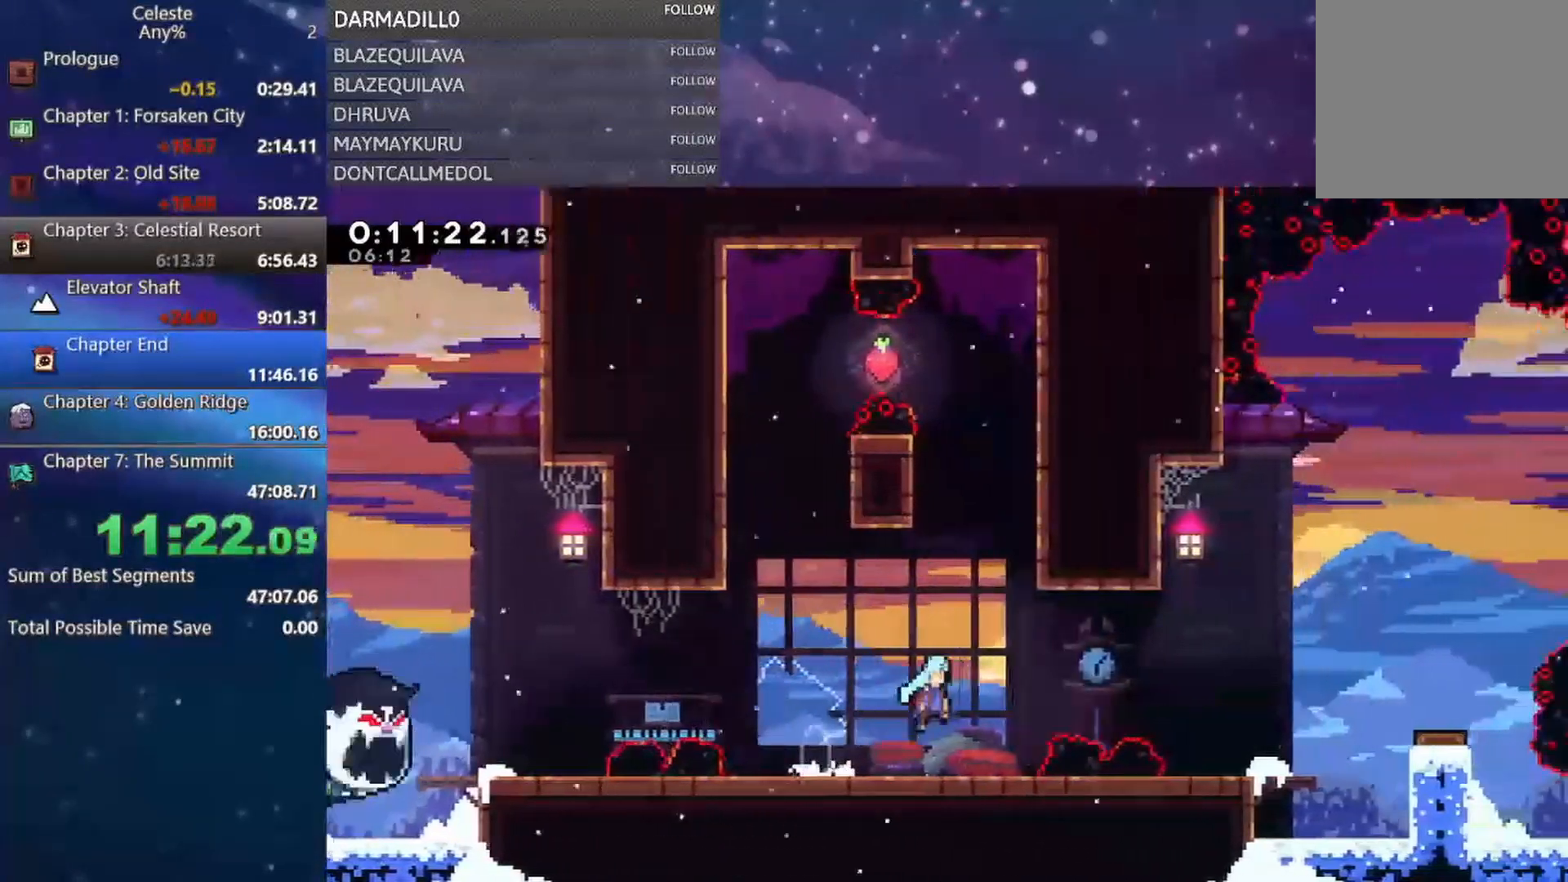
{"buttons": ["A", "DPAD_RIGHT"], "left_stick": "center", "events": [[117, "A", "up"], [150, "DPAD_DOWN", "up"], [167, "B", "up"], [183, "DPAD_RIGHT", "up"], [400, "DPAD_RIGHT", "down"], [450, "A", "down"]]}
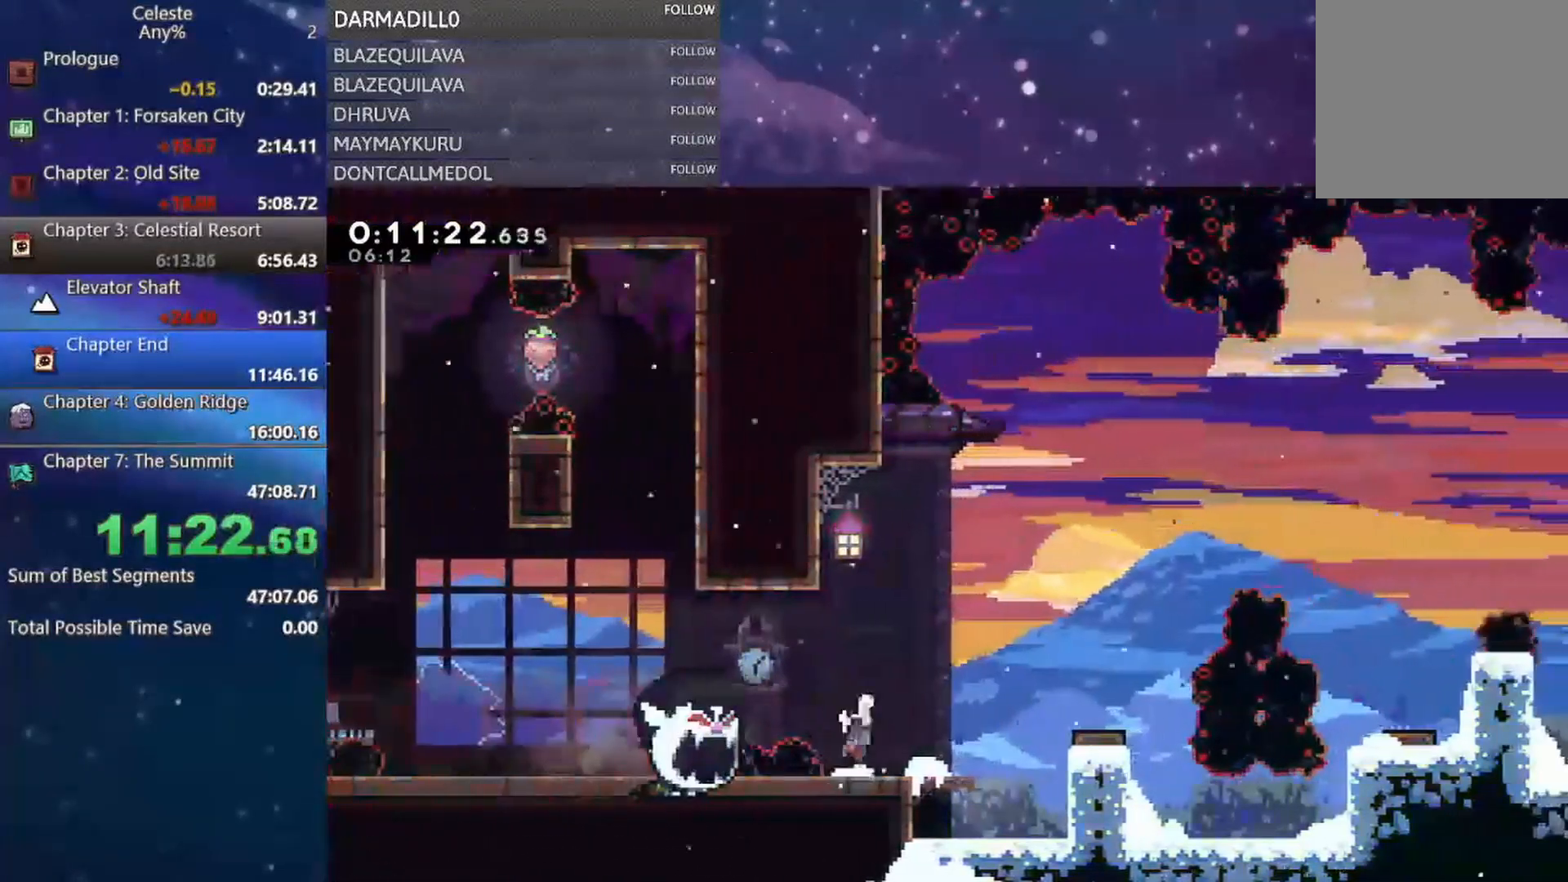
{"buttons": ["A", "B"], "left_stick": "center", "events": [[50, "DPAD_RIGHT", "up"], [150, "A", "up"], [167, "B", "down"], [250, "A", "down"], [350, "A", "up"], [367, "B", "up"], [450, "B", "down"], [483, "A", "down"]]}
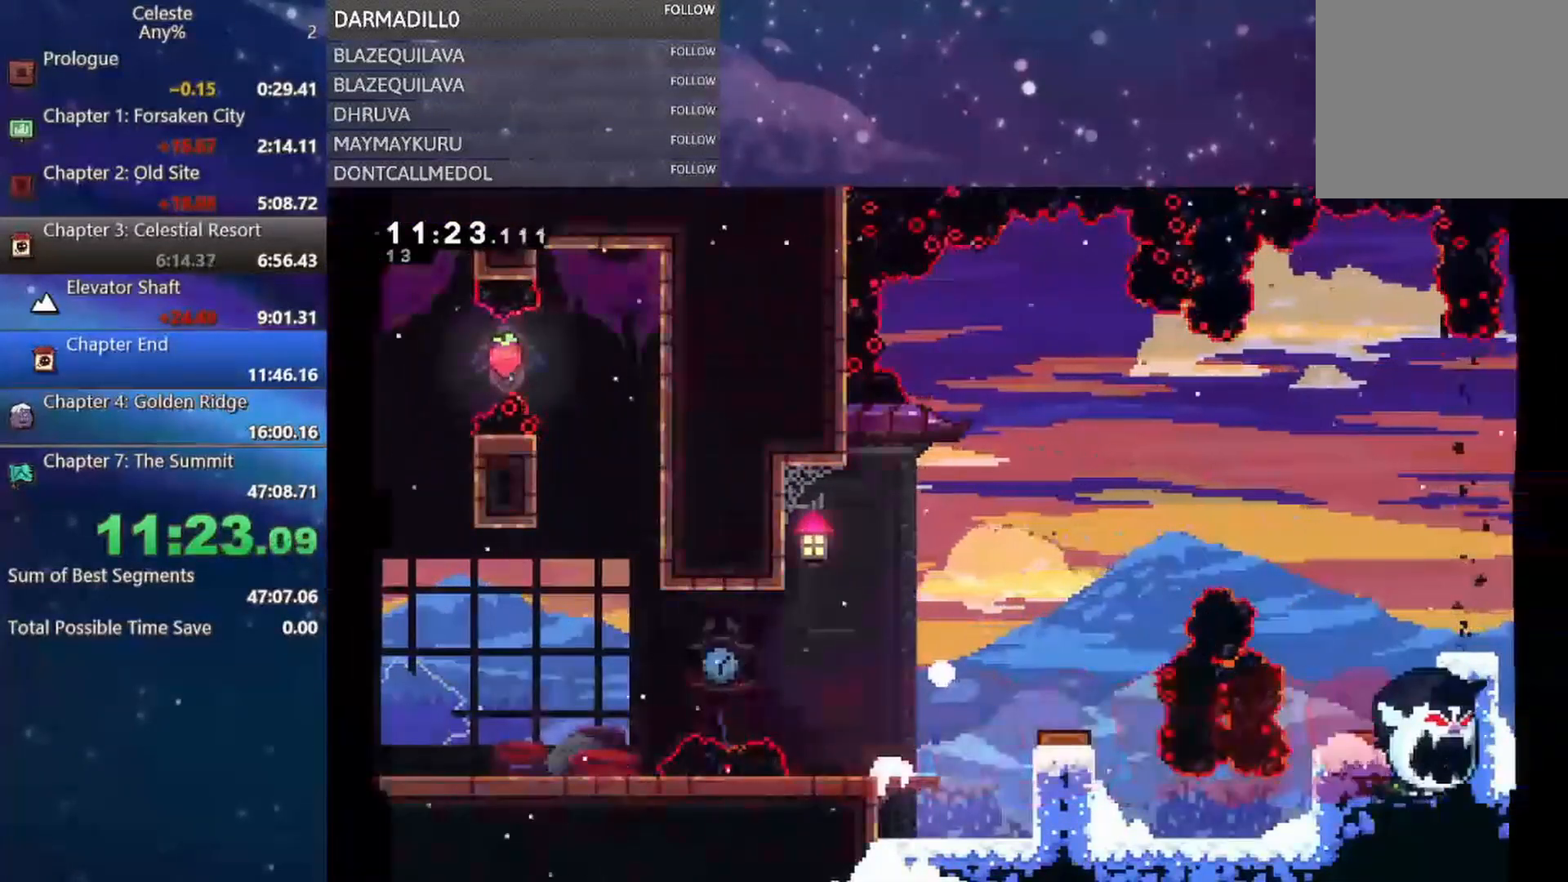
{"buttons": [], "left_stick": "center", "events": [[100, "A", "up"], [100, "B", "up"], [200, "B", "down"], [233, "A", "down"], [350, "A", "up"], [367, "B", "up"]]}
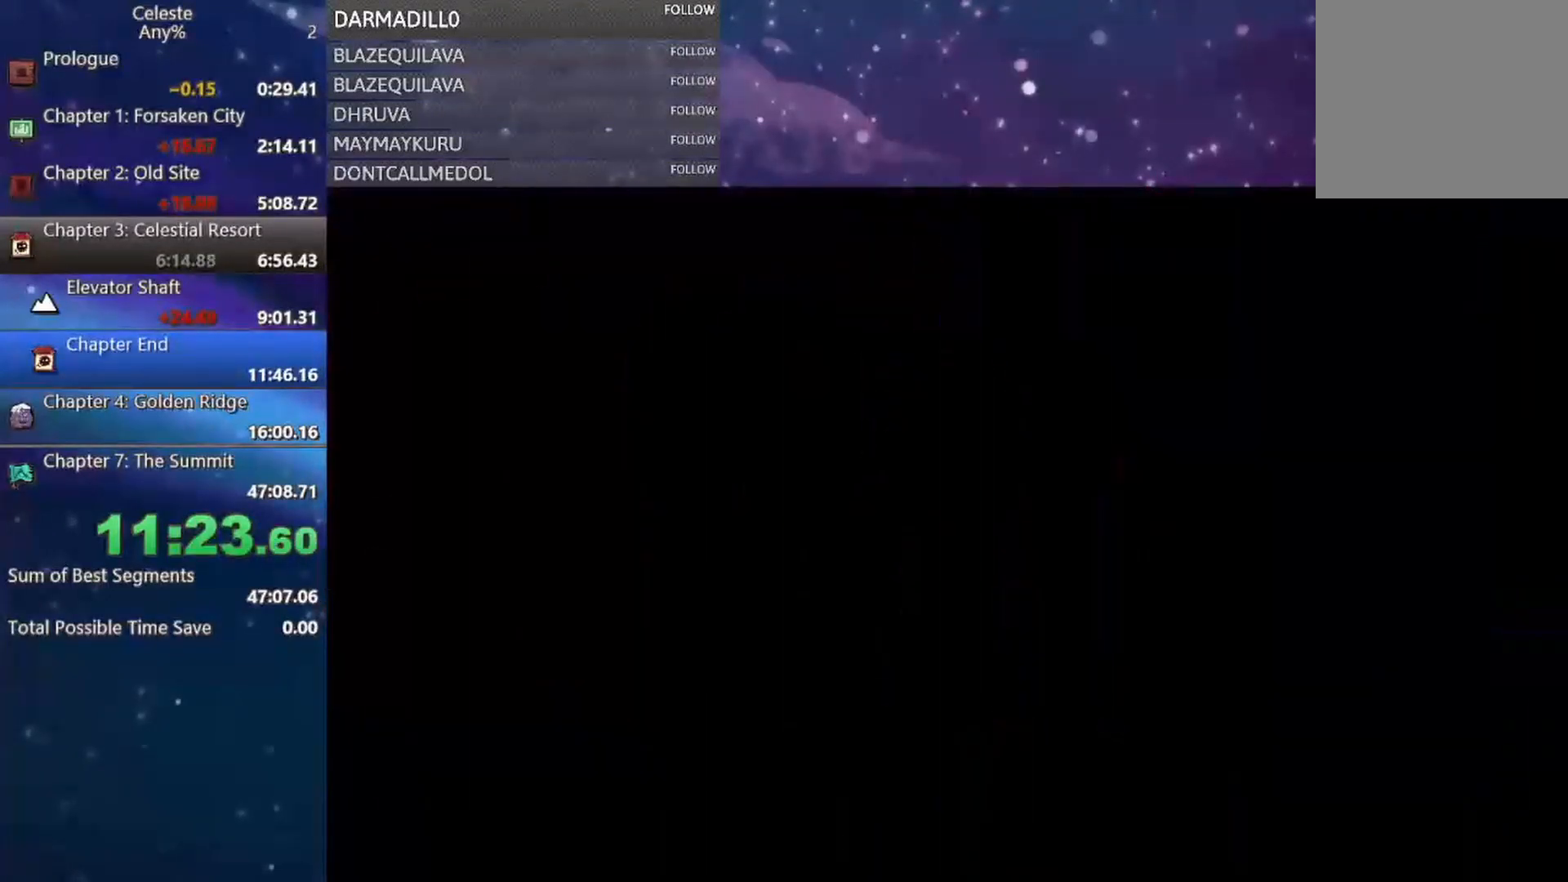
{"buttons": ["DPAD_DOWN", "DPAD_RIGHT"], "left_stick": "center", "events": [[500, "DPAD_DOWN", "down"], [500, "DPAD_RIGHT", "down"]]}